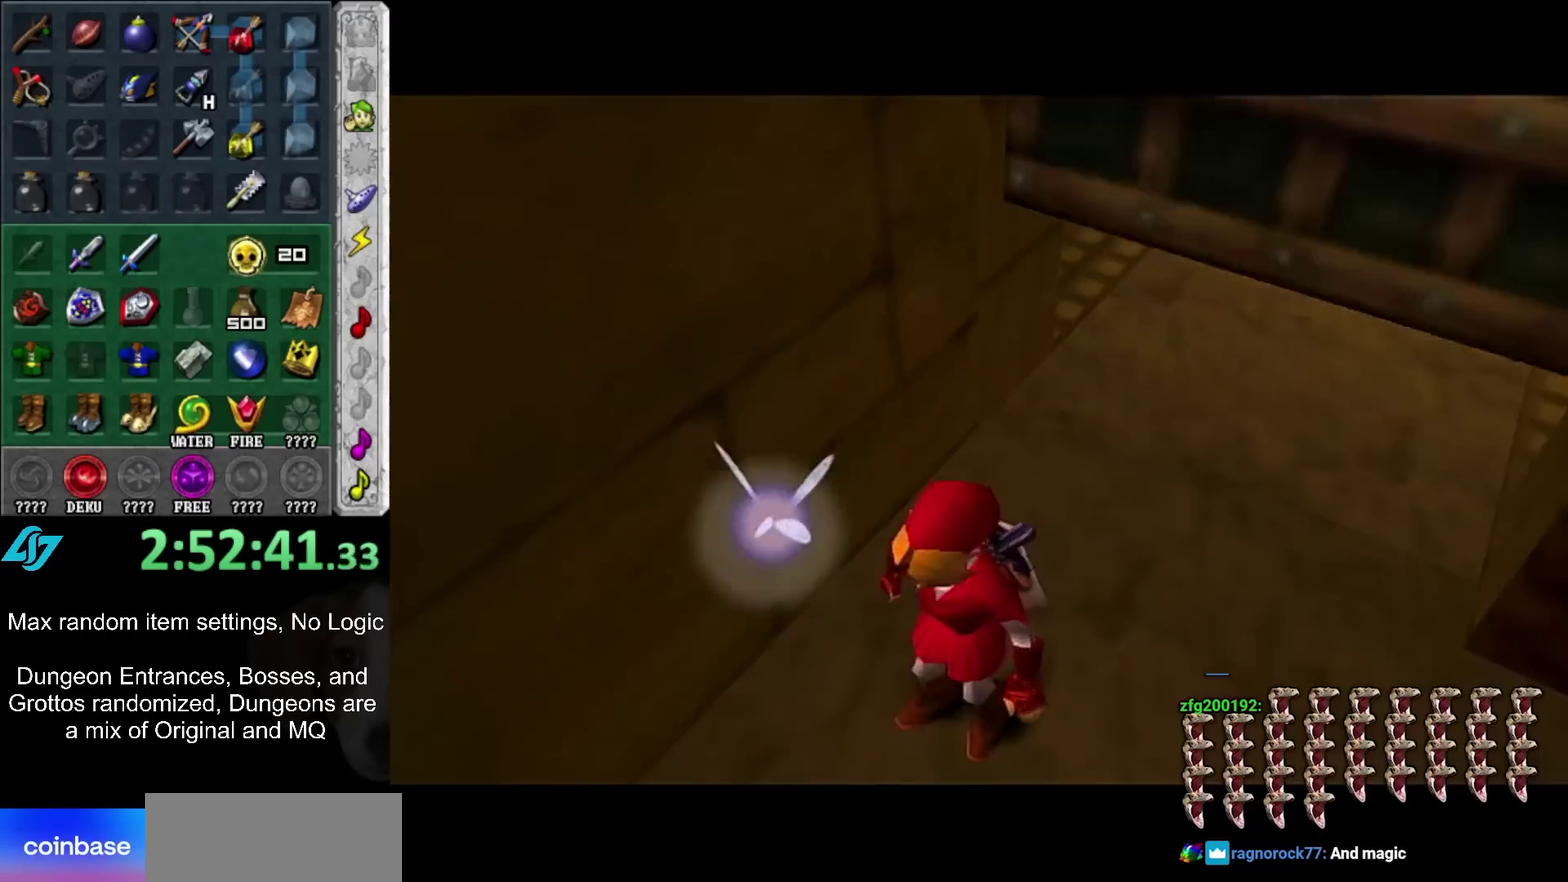
Gameplay with a controller (Nintendo layout); each line is a JSON object with the inputs held at the frame after it. "events" lists button and stick changes between this image and that frame as [ms after this image, input, new state], when the widget could be followed in between. Not read: L2 L3 R3.
{"buttons": [], "left_stick": "up-left", "right_stick": "center", "events": [[83, "left_stick", "up-left"]]}
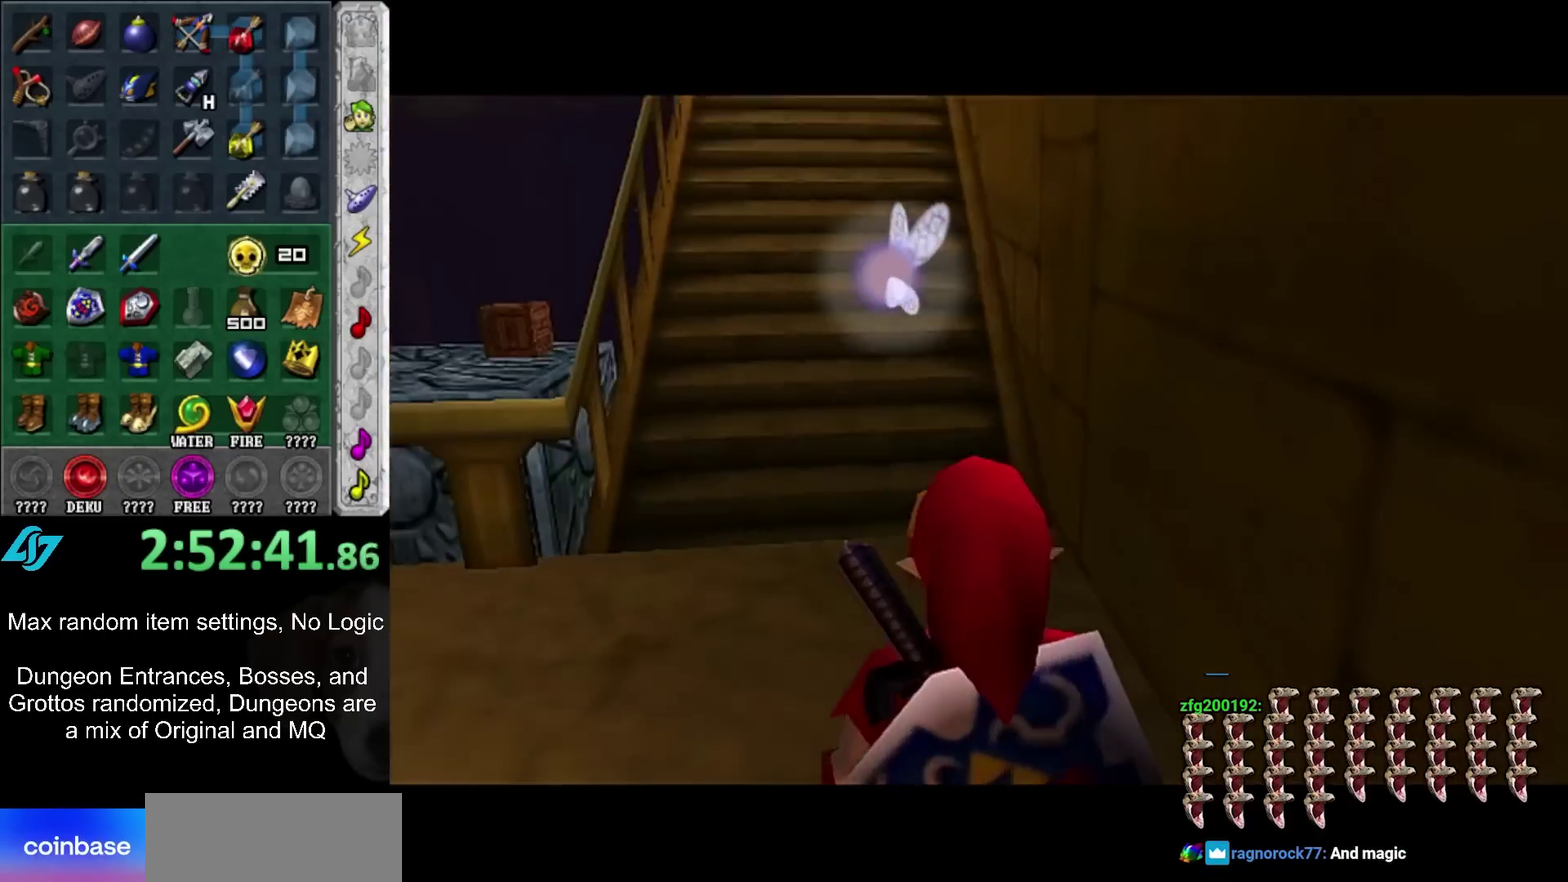
{"buttons": [], "left_stick": "up-left", "right_stick": "center", "events": [[17, "left_stick", "left"], [300, "left_stick", "up-left"]]}
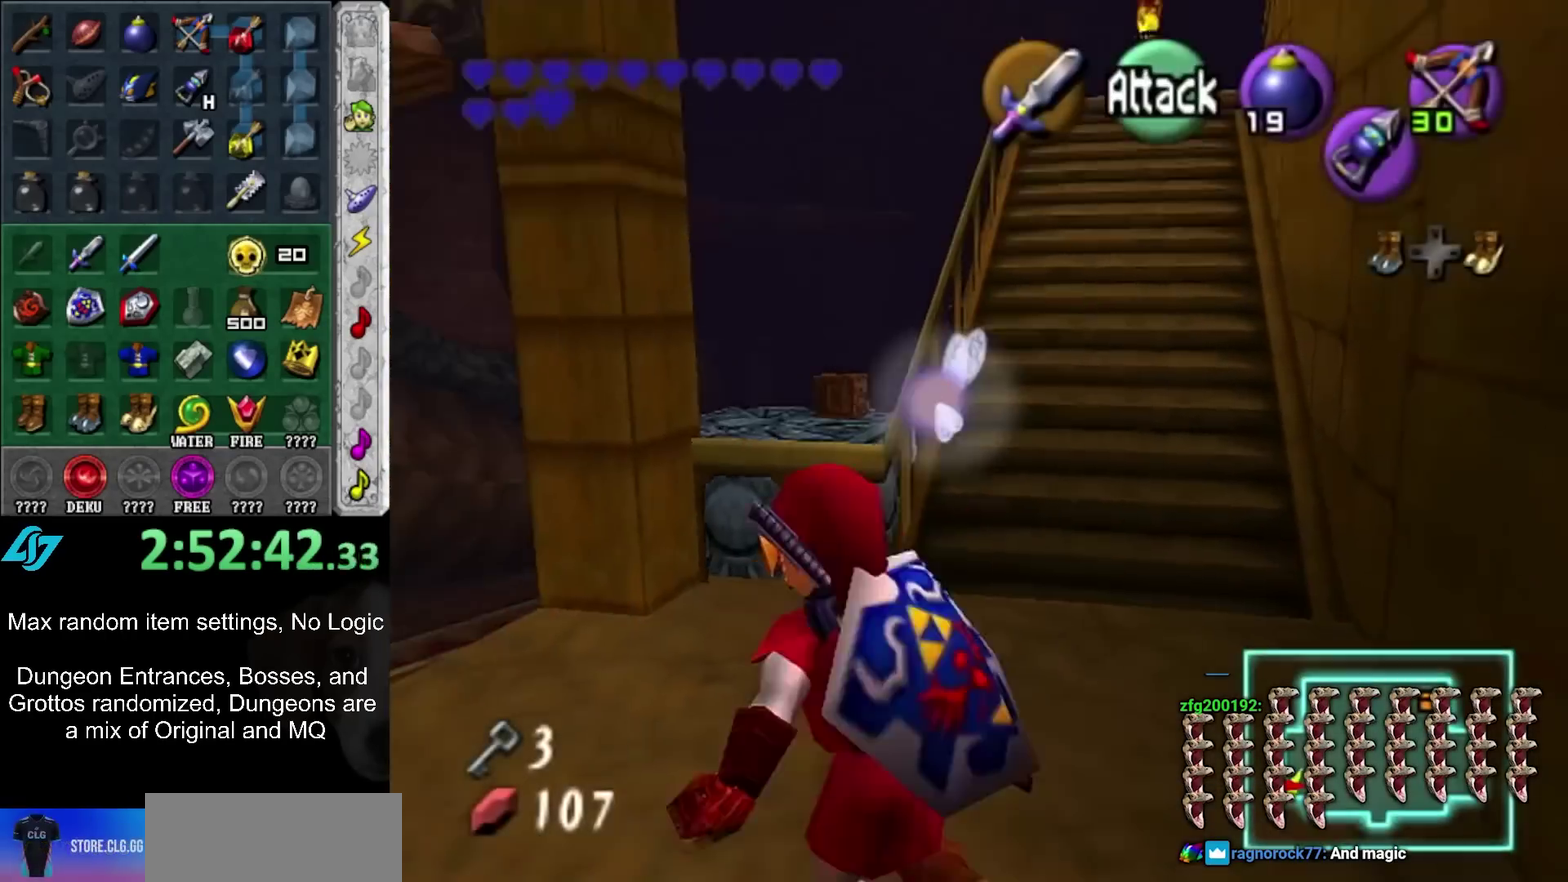
{"buttons": [], "left_stick": "up-left", "right_stick": "center", "events": [[150, "left_stick", "up"], [233, "left_stick", "up-left"]]}
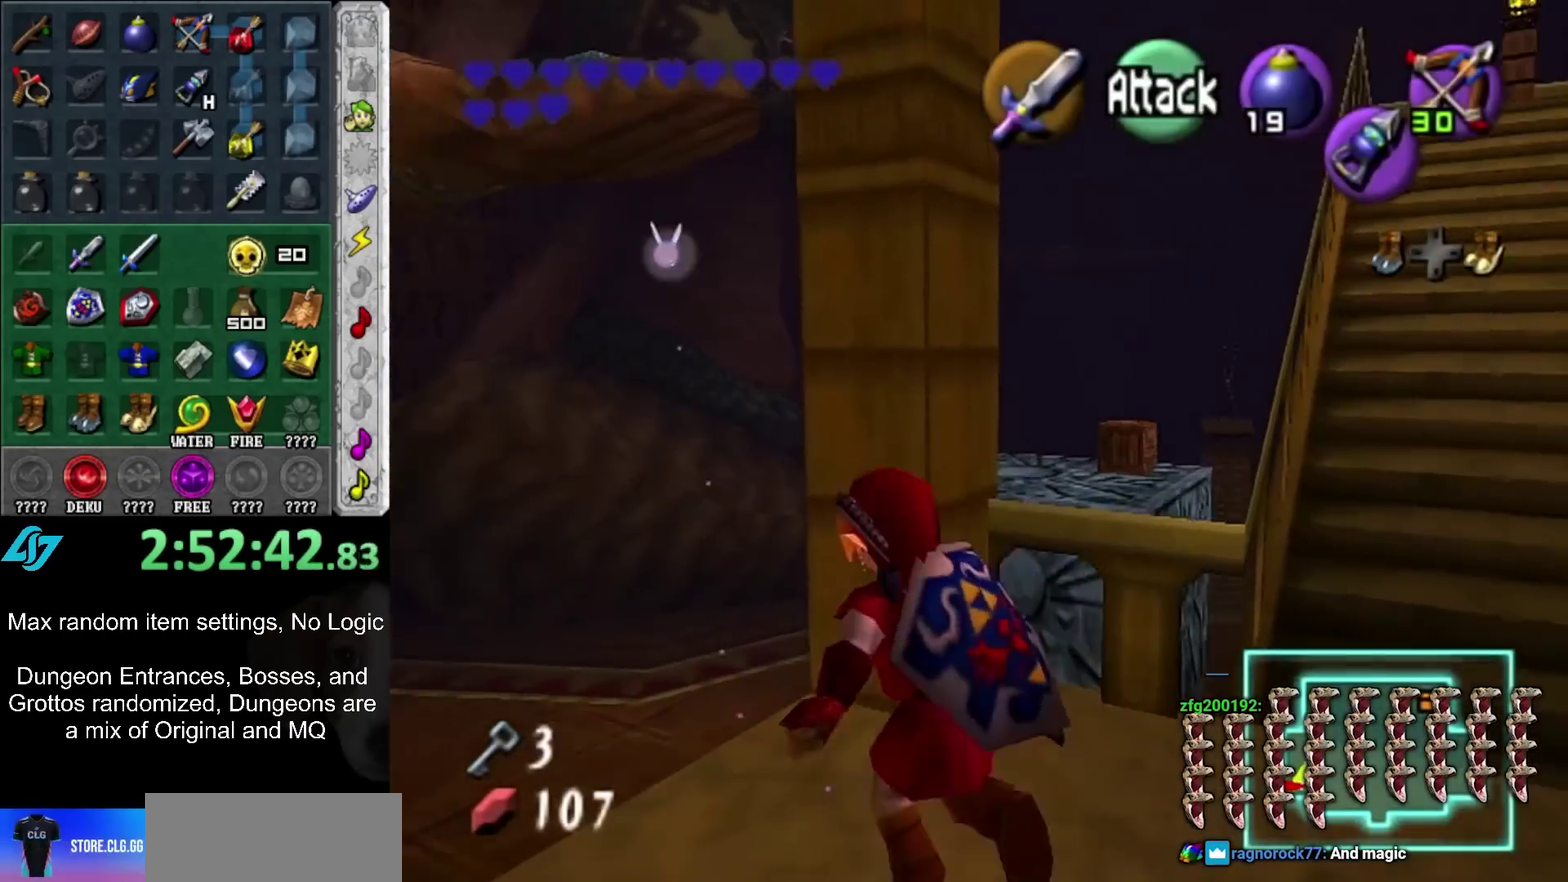
{"buttons": [], "left_stick": "up", "right_stick": "center", "events": [[17, "left_stick", "up"]]}
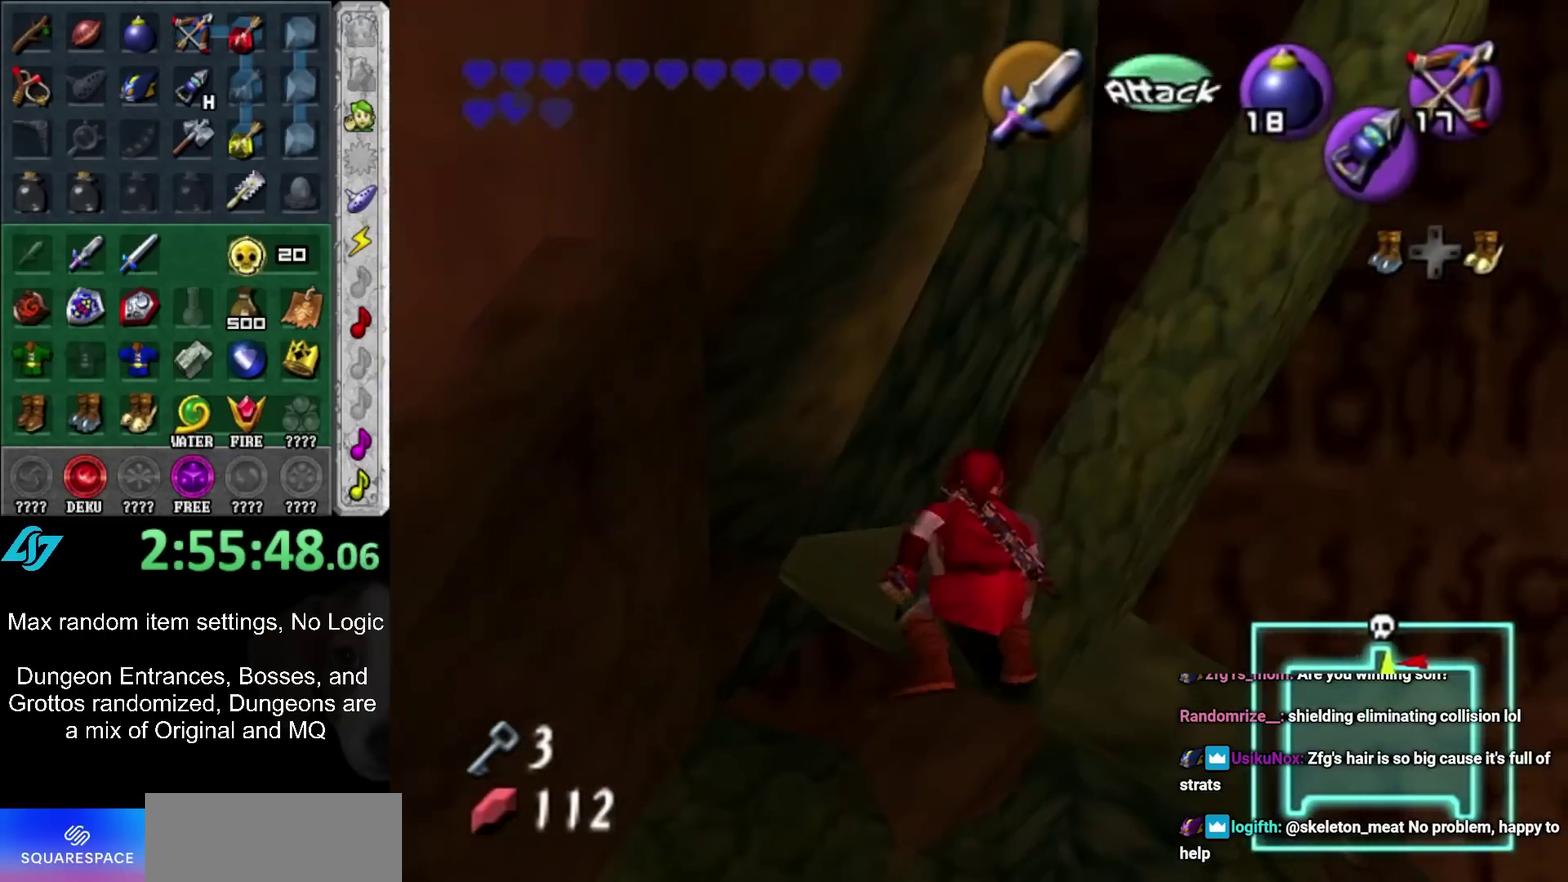
{"buttons": [], "left_stick": "center", "right_stick": "center", "events": [[17, "left_stick", "center"], [200, "left_stick", "left"], [333, "left_stick", "center"]]}
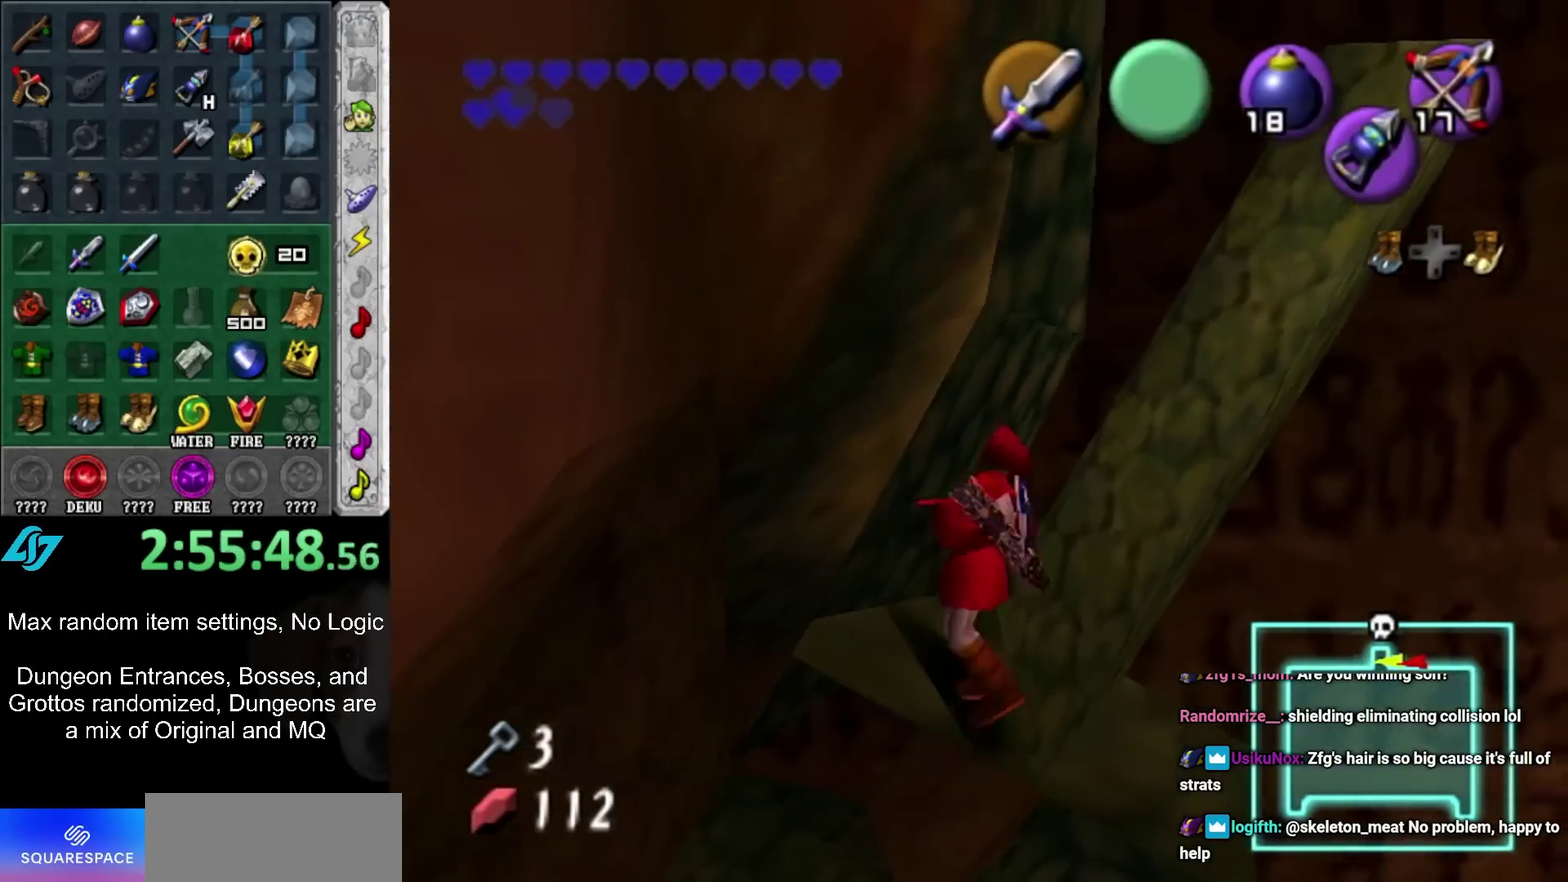
{"buttons": ["Z"], "left_stick": "up-left", "right_stick": "center", "events": [[133, "left_stick", "up-left"], [367, "A", "down"], [433, "Z", "down"], [450, "A", "up"]]}
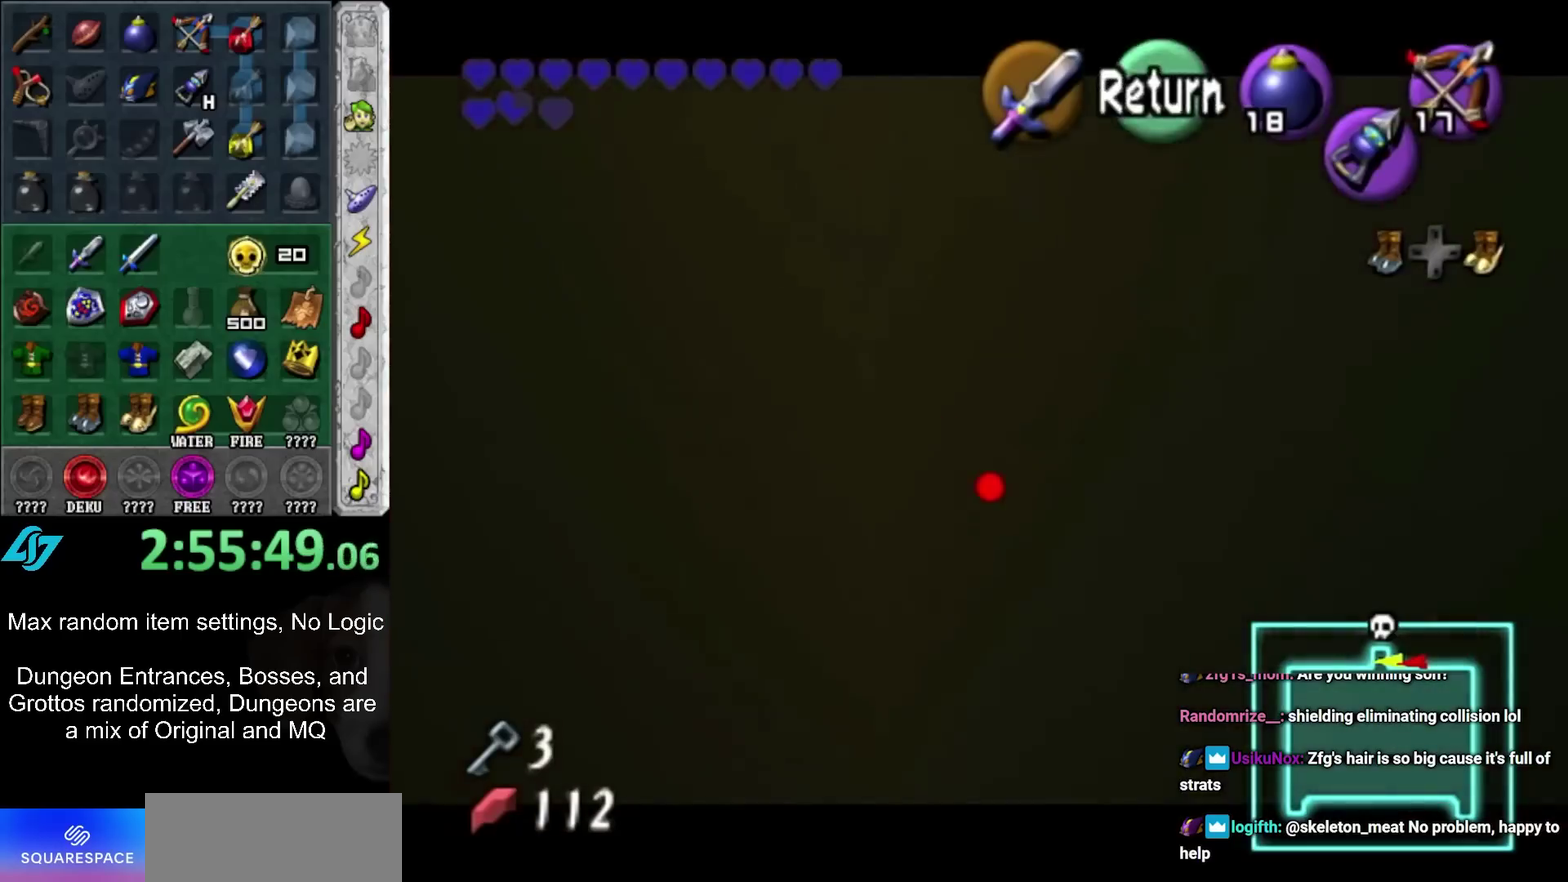
{"buttons": ["Z"], "left_stick": "down", "right_stick": "center", "events": [[100, "Z", "up"], [250, "Z", "down"], [300, "left_stick", "center"], [450, "left_stick", "down"]]}
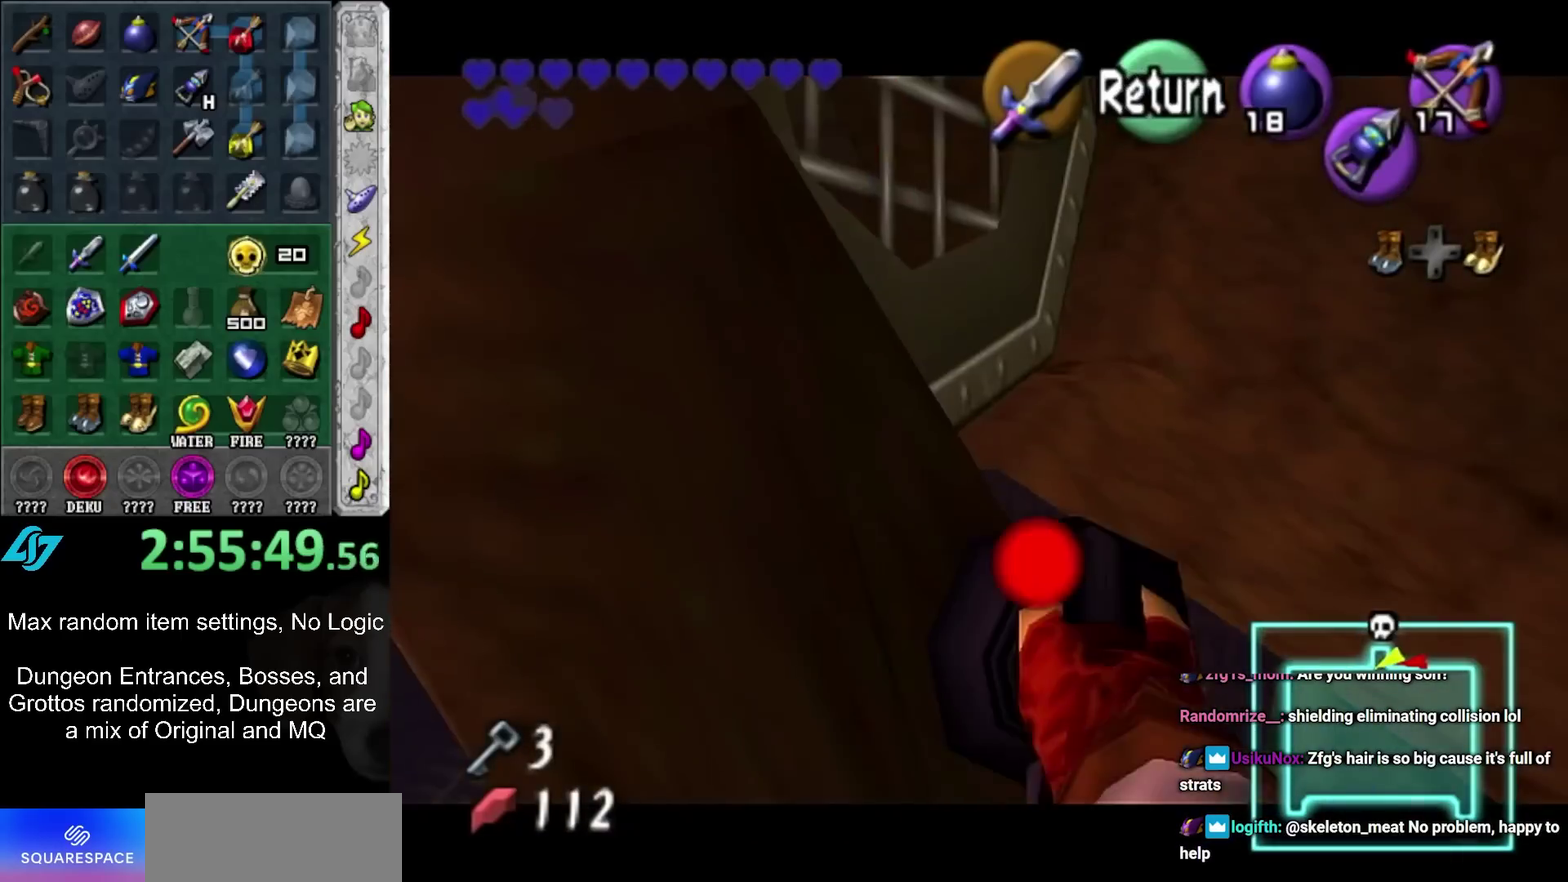
{"buttons": [], "left_stick": "down", "right_stick": "center", "events": [[83, "Z", "up"], [300, "left_stick", "center"], [483, "left_stick", "down"]]}
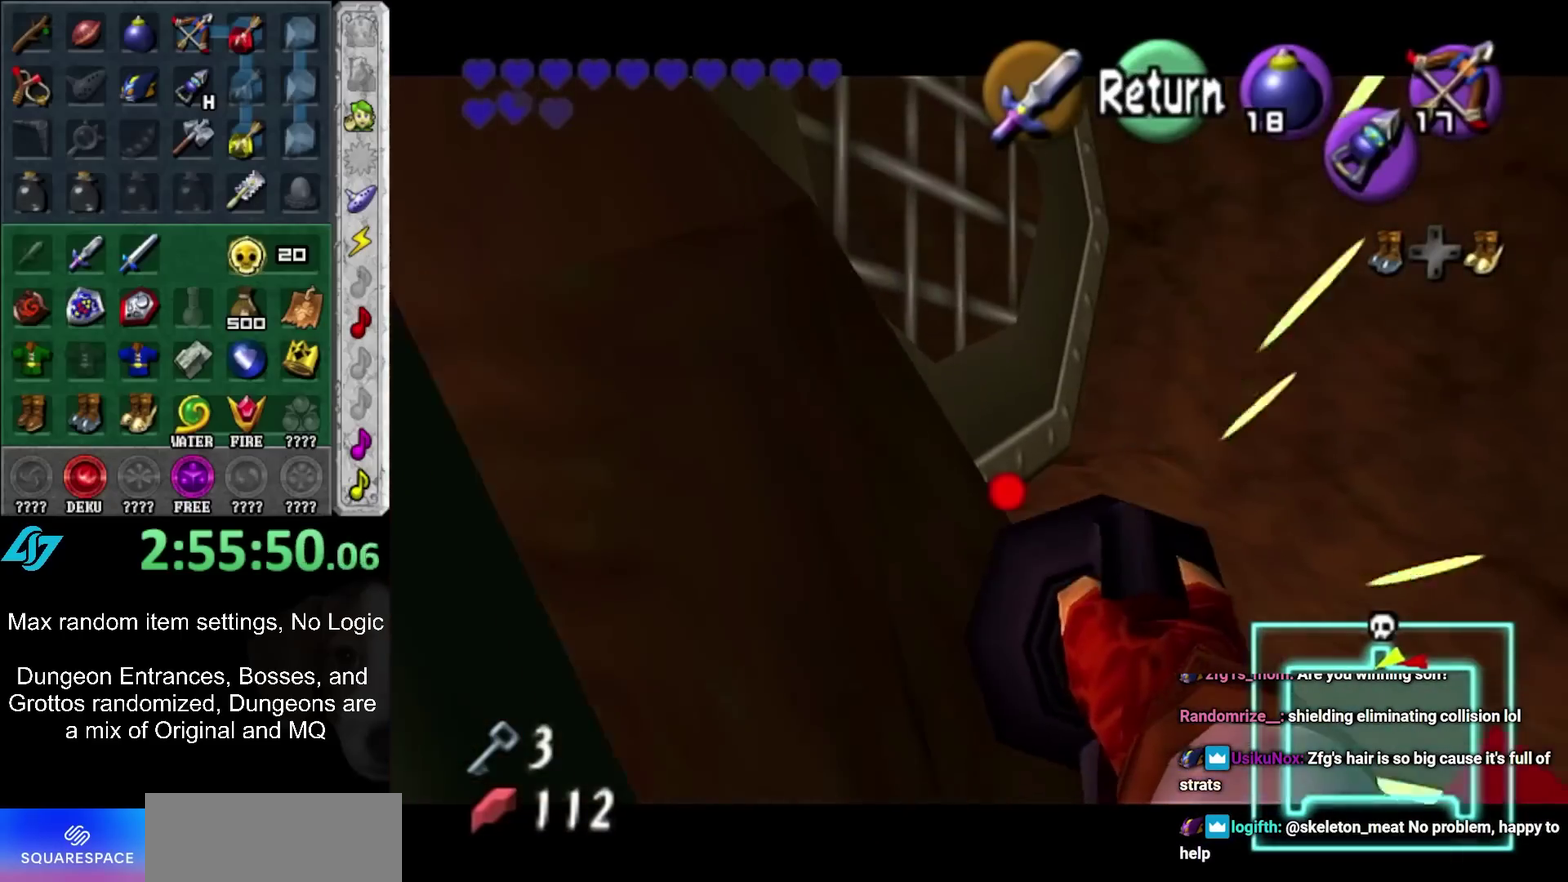
{"buttons": [], "left_stick": "center", "right_stick": "center", "events": [[150, "left_stick", "center"]]}
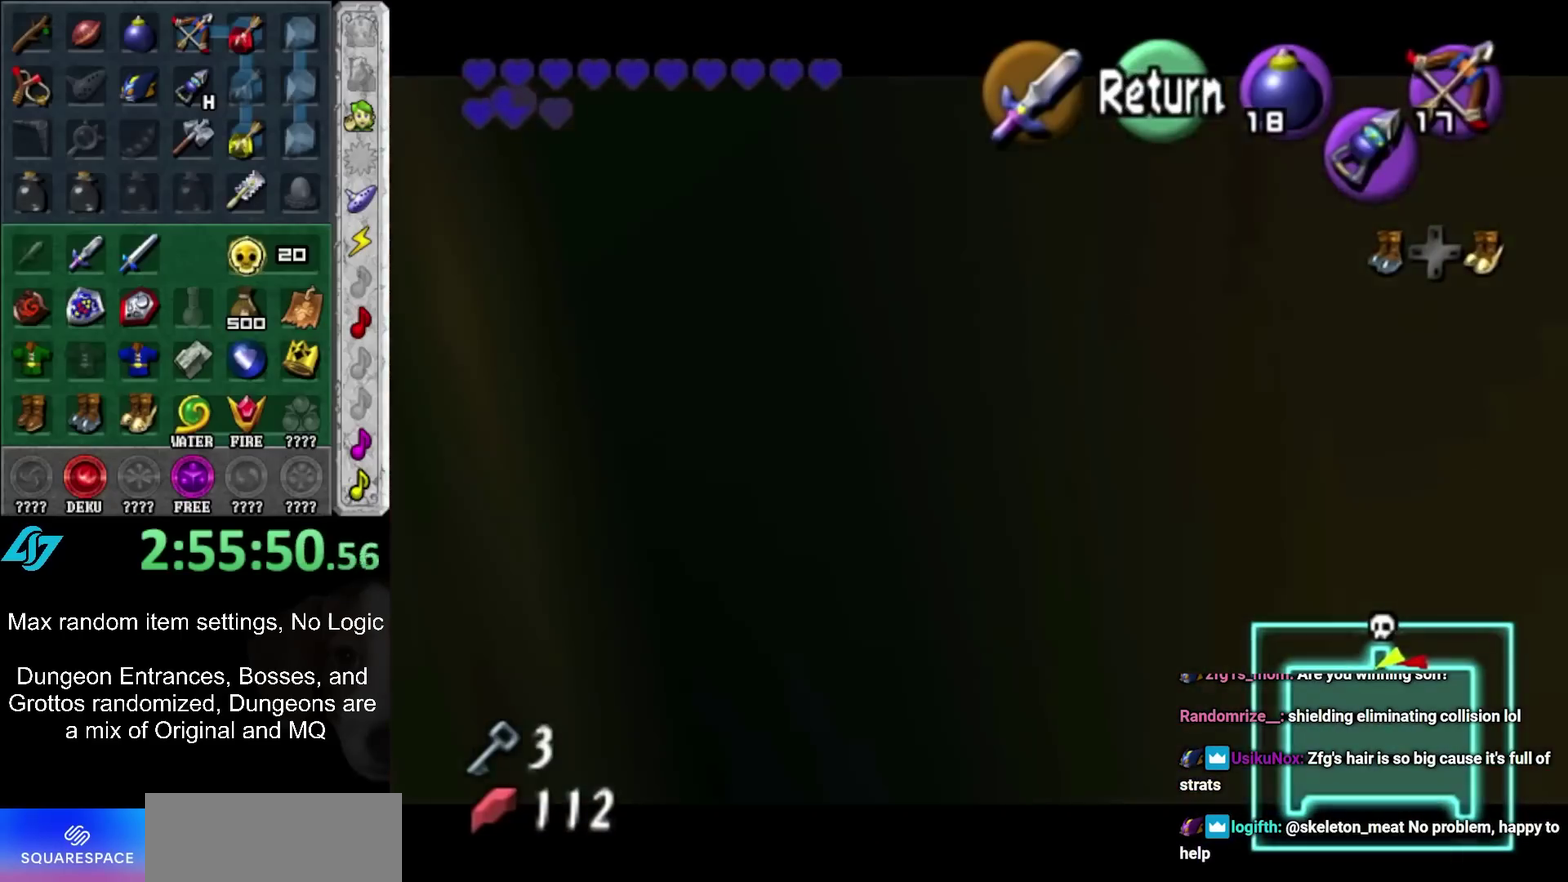
{"buttons": [], "left_stick": "center", "right_stick": "center", "events": [[333, "left_stick", "up"], [483, "left_stick", "center"]]}
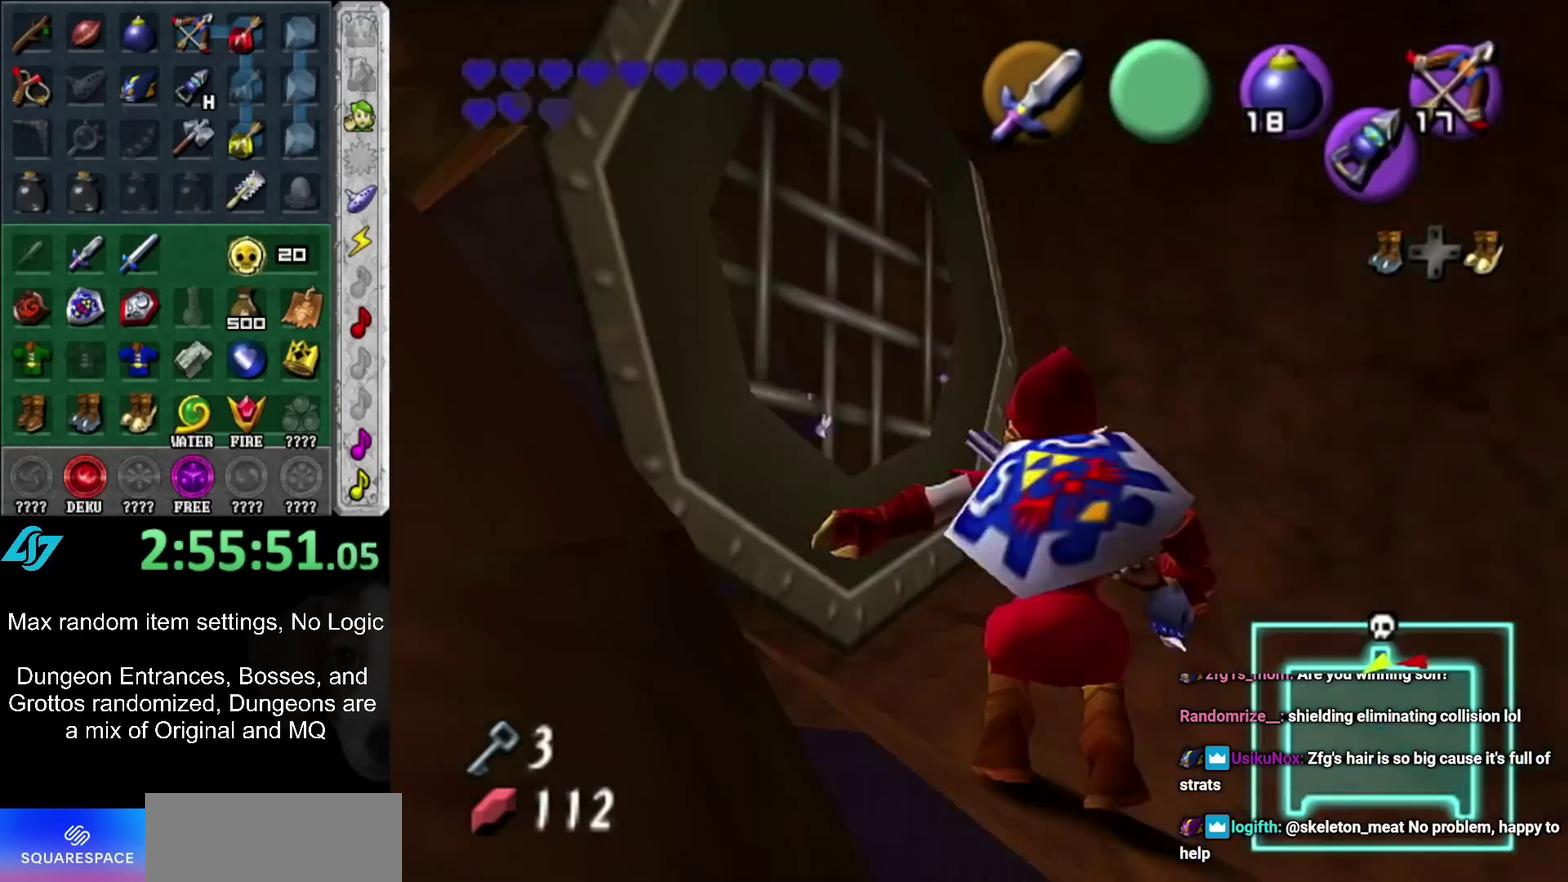
{"buttons": ["A"], "left_stick": "down-right", "right_stick": "center", "events": [[300, "left_stick", "down-right"], [450, "A", "down"]]}
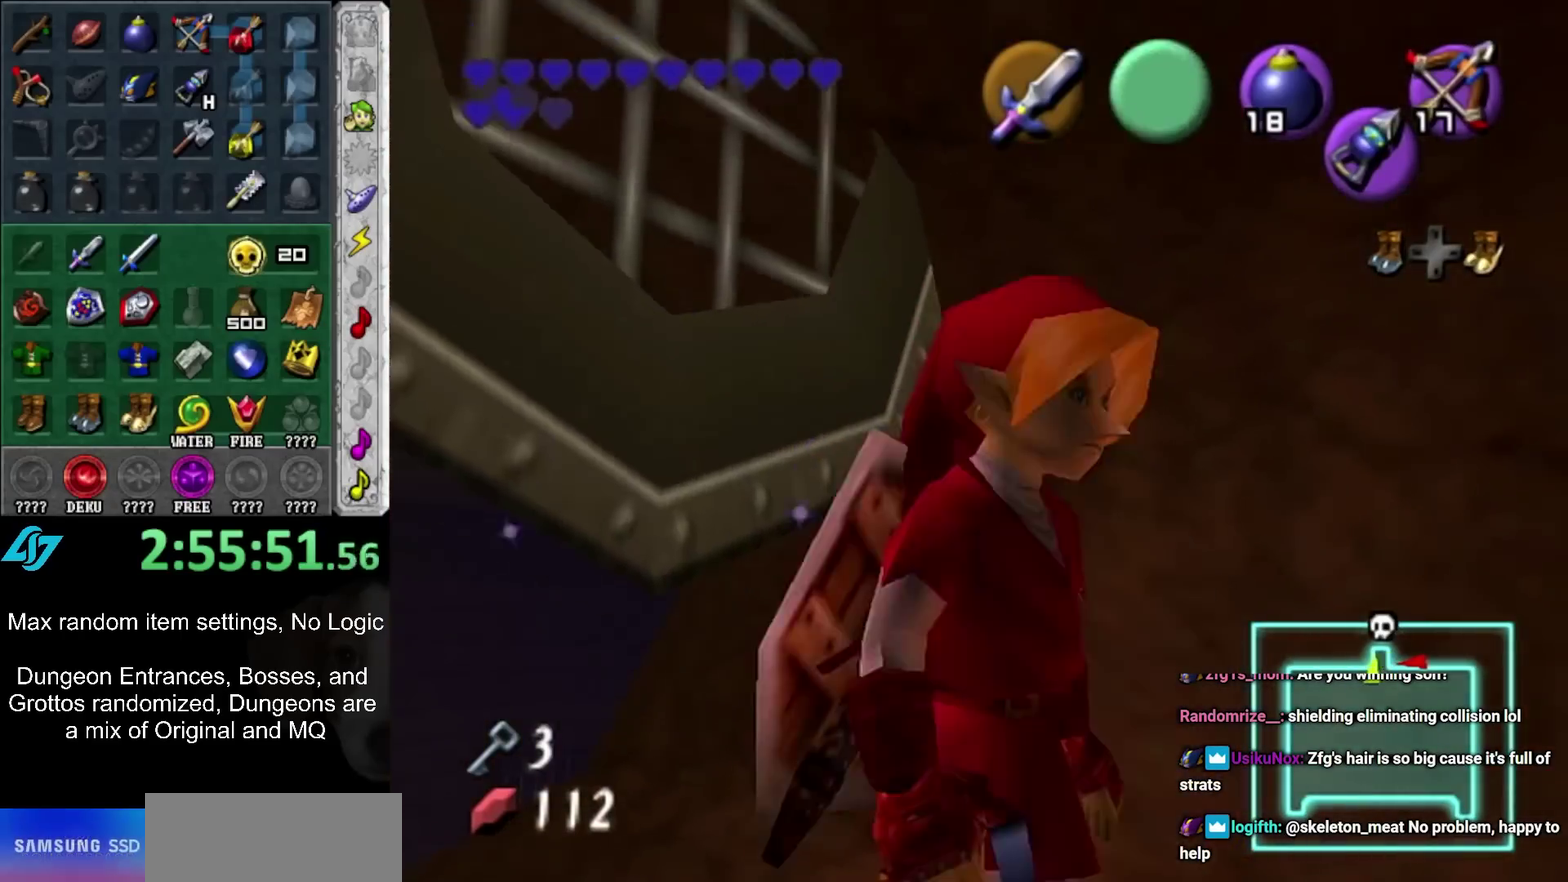
{"buttons": [], "left_stick": "up", "right_stick": "center", "events": [[50, "L1", "down"], [117, "A", "up"], [117, "left_stick", "up-right"], [250, "left_stick", "up"], [283, "L1", "up"]]}
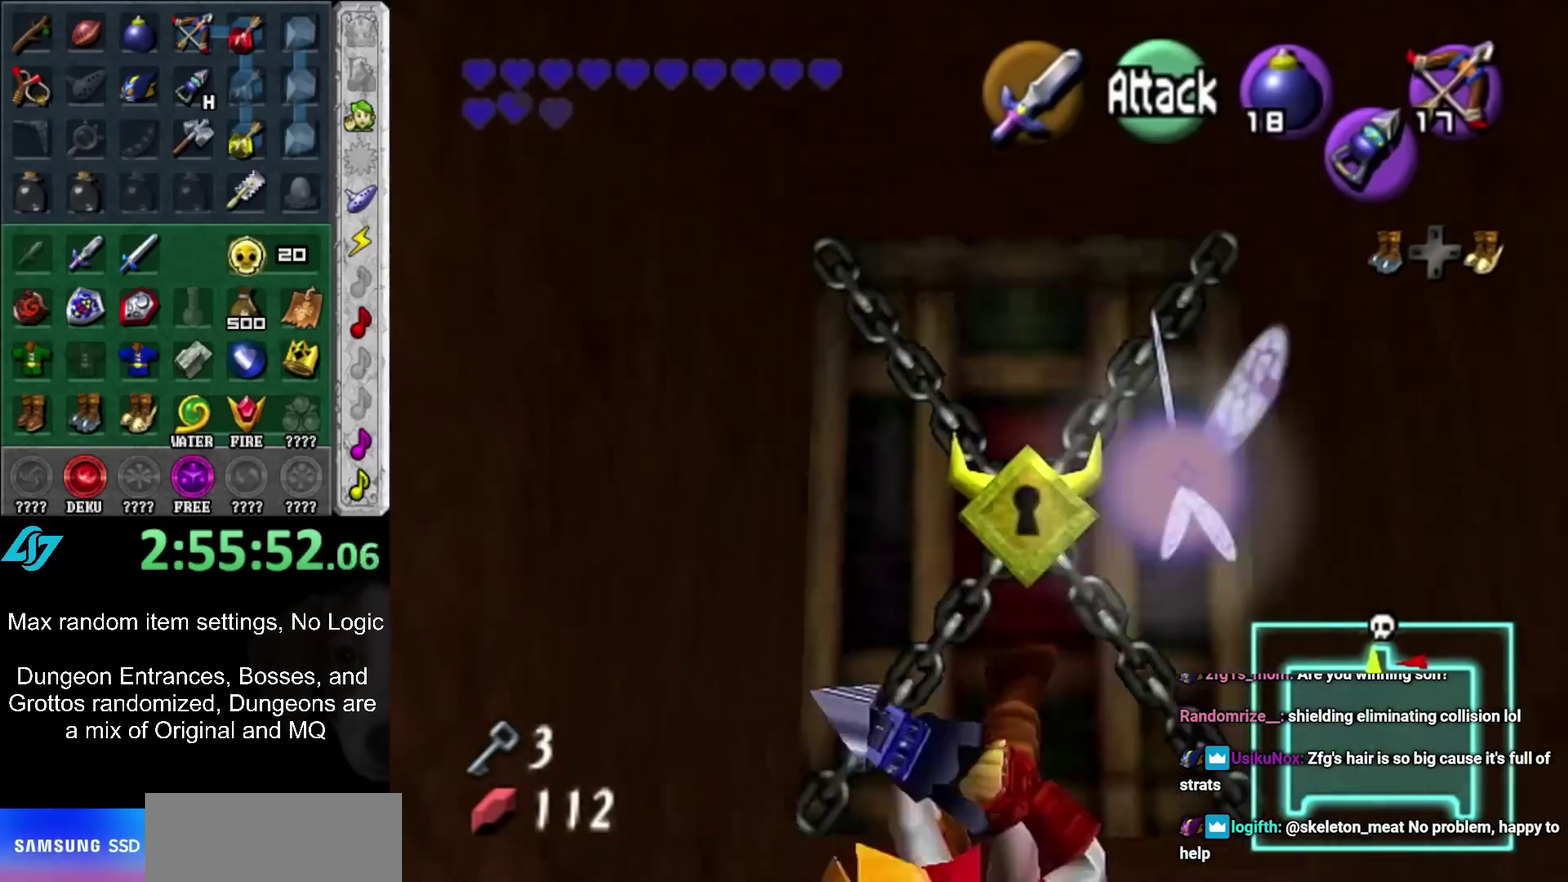
{"buttons": [], "left_stick": "up", "right_stick": "center", "events": [[233, "left_stick", "up-right"], [367, "left_stick", "up"]]}
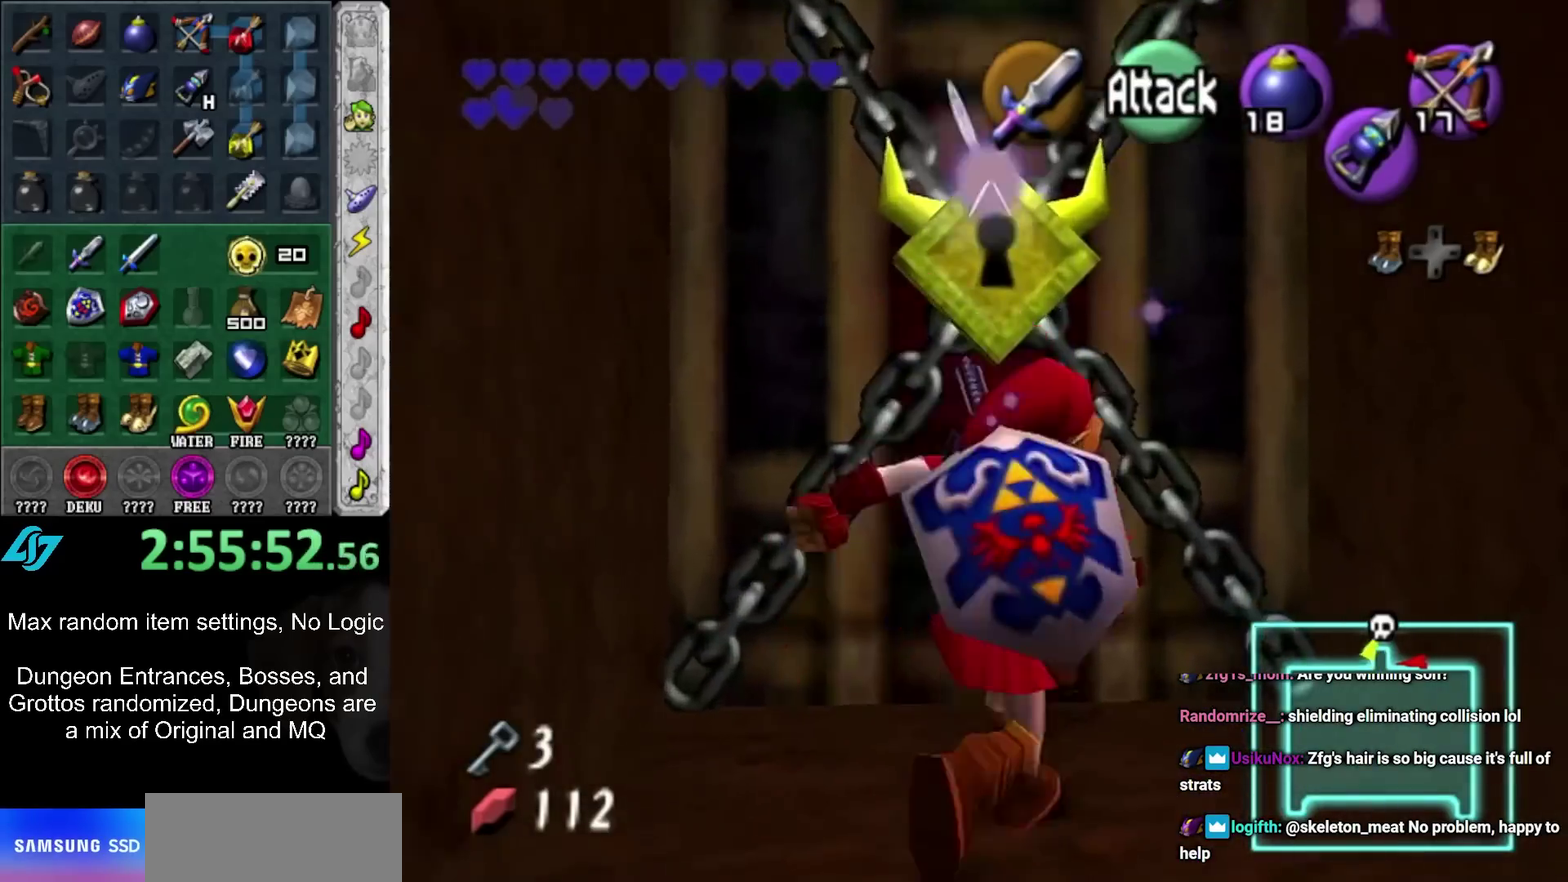
{"buttons": ["A"], "left_stick": "center", "right_stick": "center", "events": [[117, "A", "down"], [117, "left_stick", "center"], [167, "A", "up"], [367, "A", "down"], [433, "A", "up"], [483, "A", "down"]]}
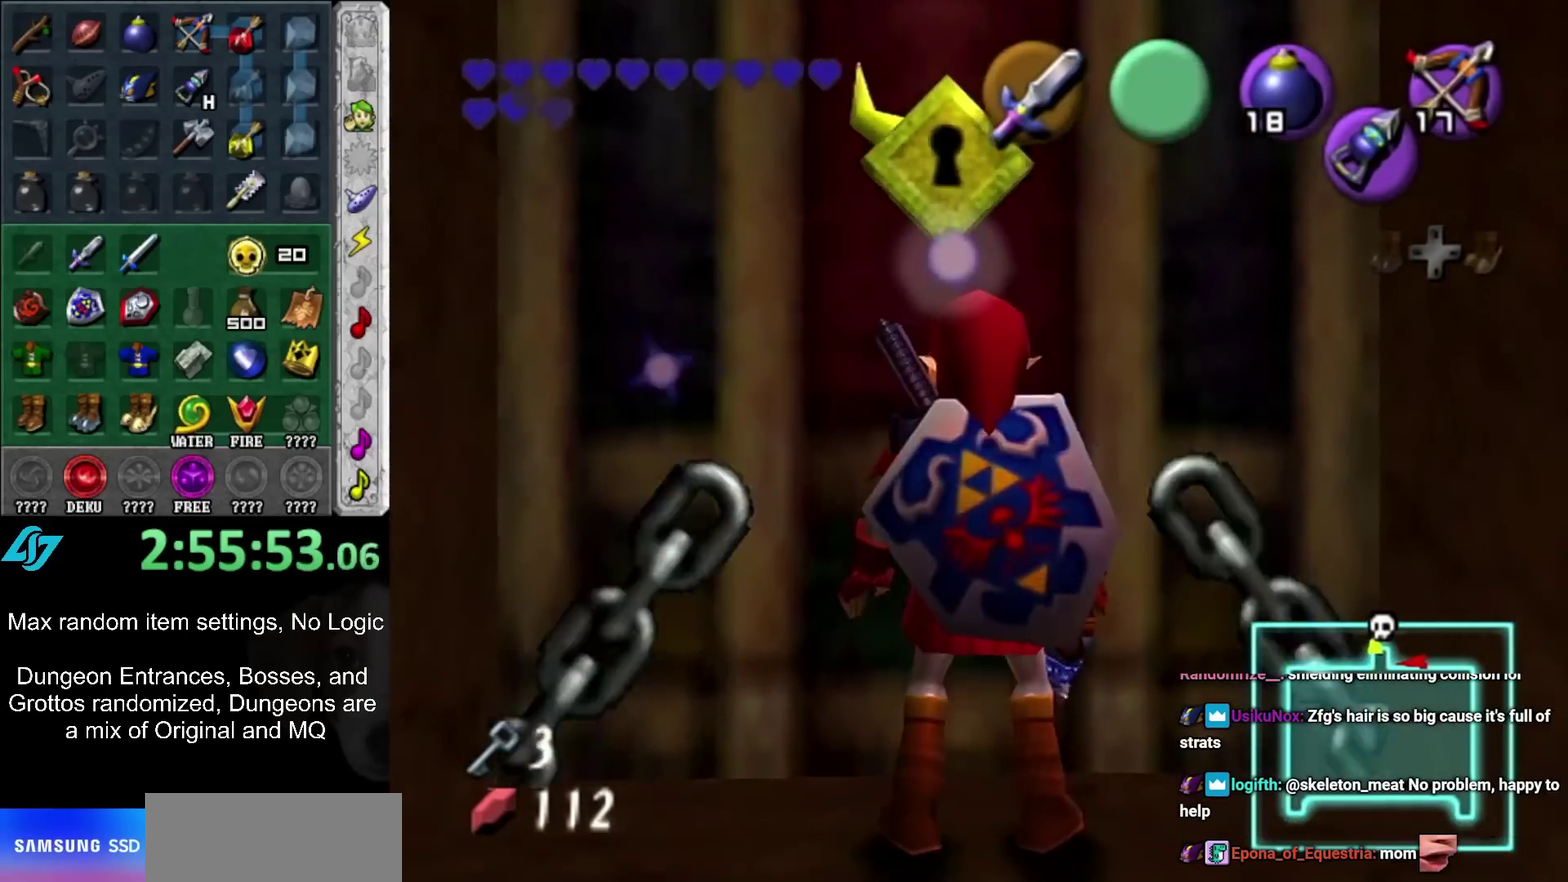
{"buttons": [], "left_stick": "up", "right_stick": "center", "events": [[83, "A", "up"], [183, "left_stick", "up"]]}
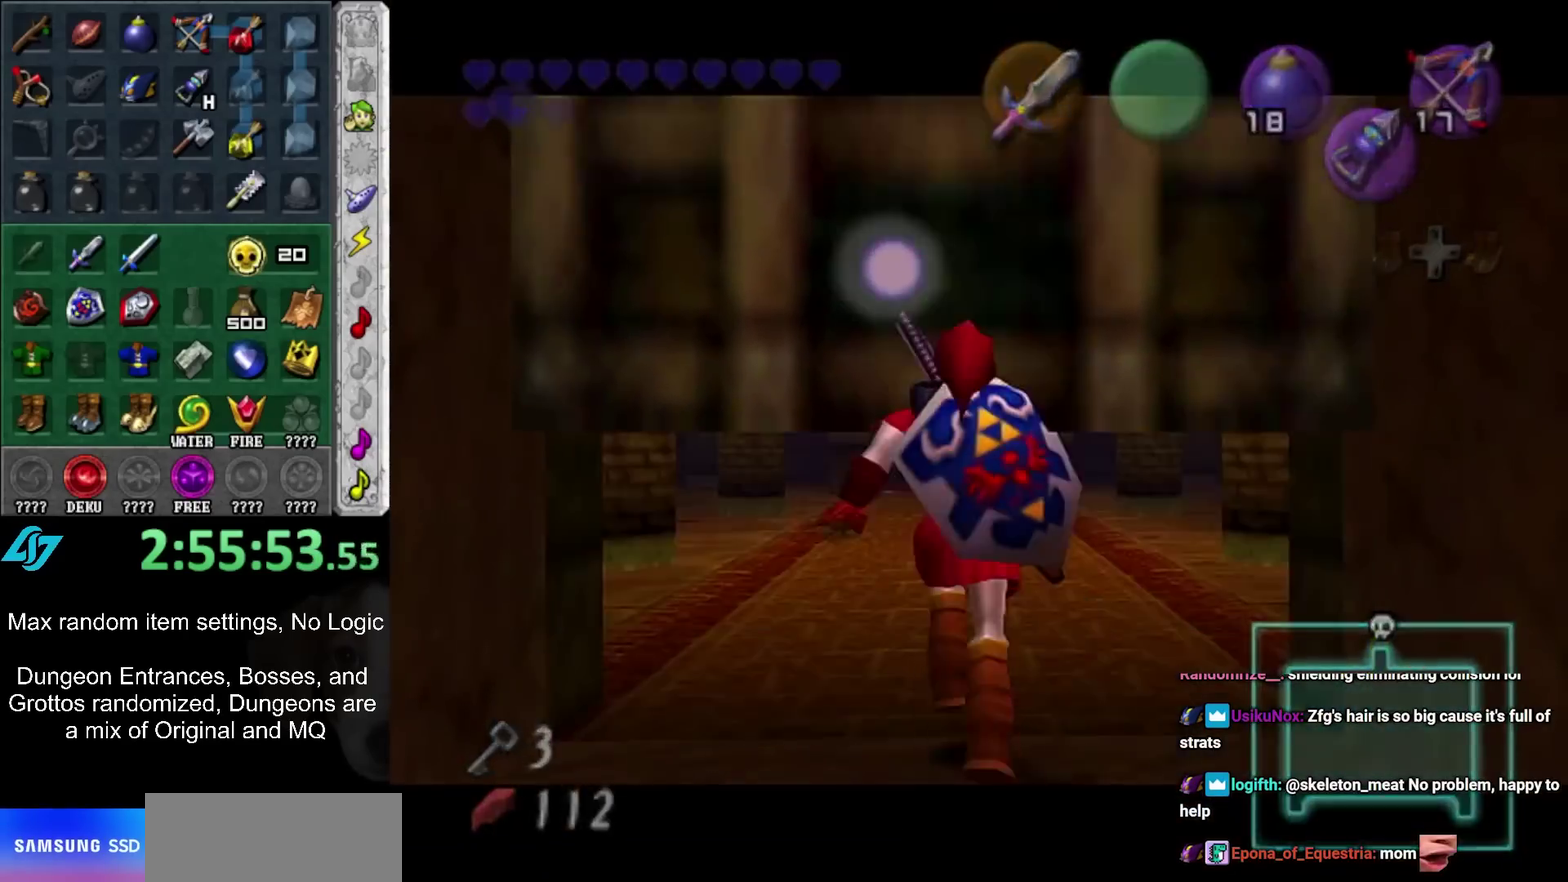
{"buttons": [], "left_stick": "up", "right_stick": "center", "events": []}
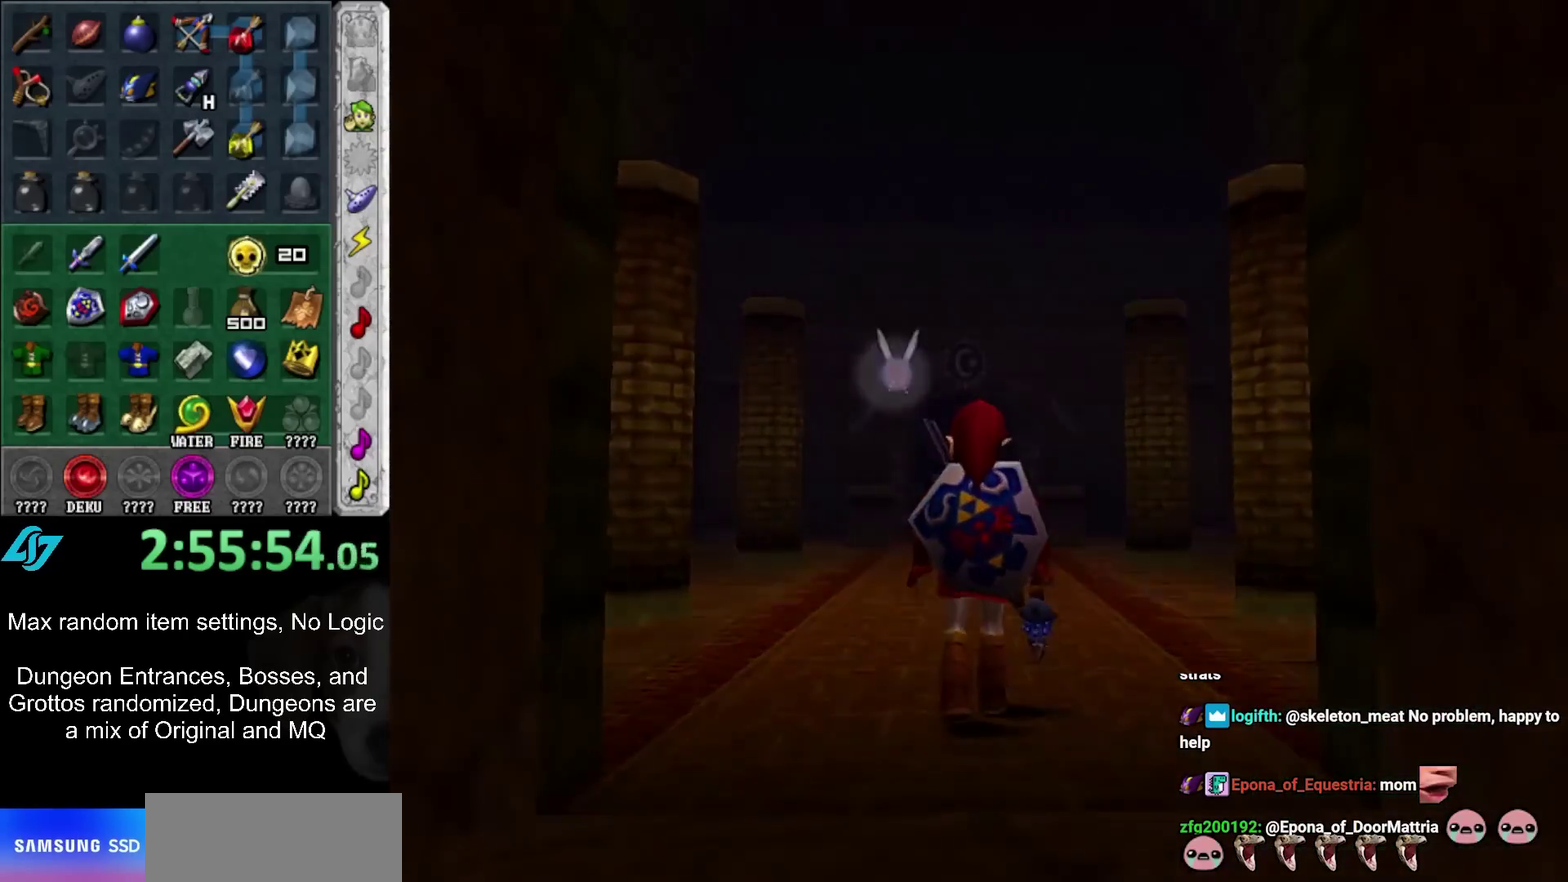
{"buttons": ["R1"], "left_stick": "center", "right_stick": "center", "events": [[17, "left_stick", "center"], [200, "R1", "down"]]}
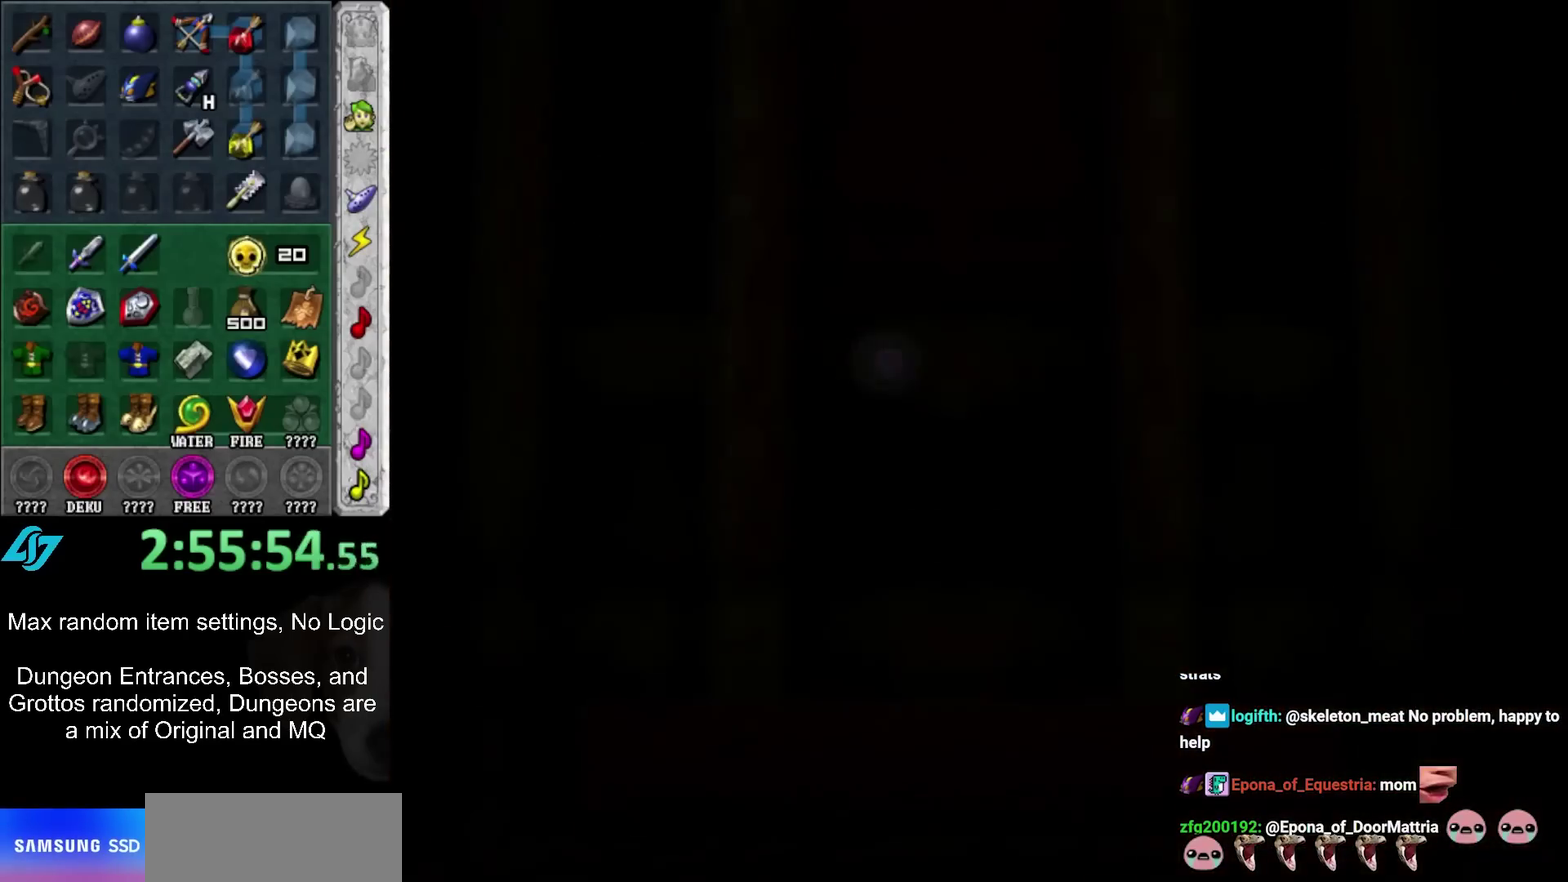
{"buttons": ["R1"], "left_stick": "center", "right_stick": "center", "events": []}
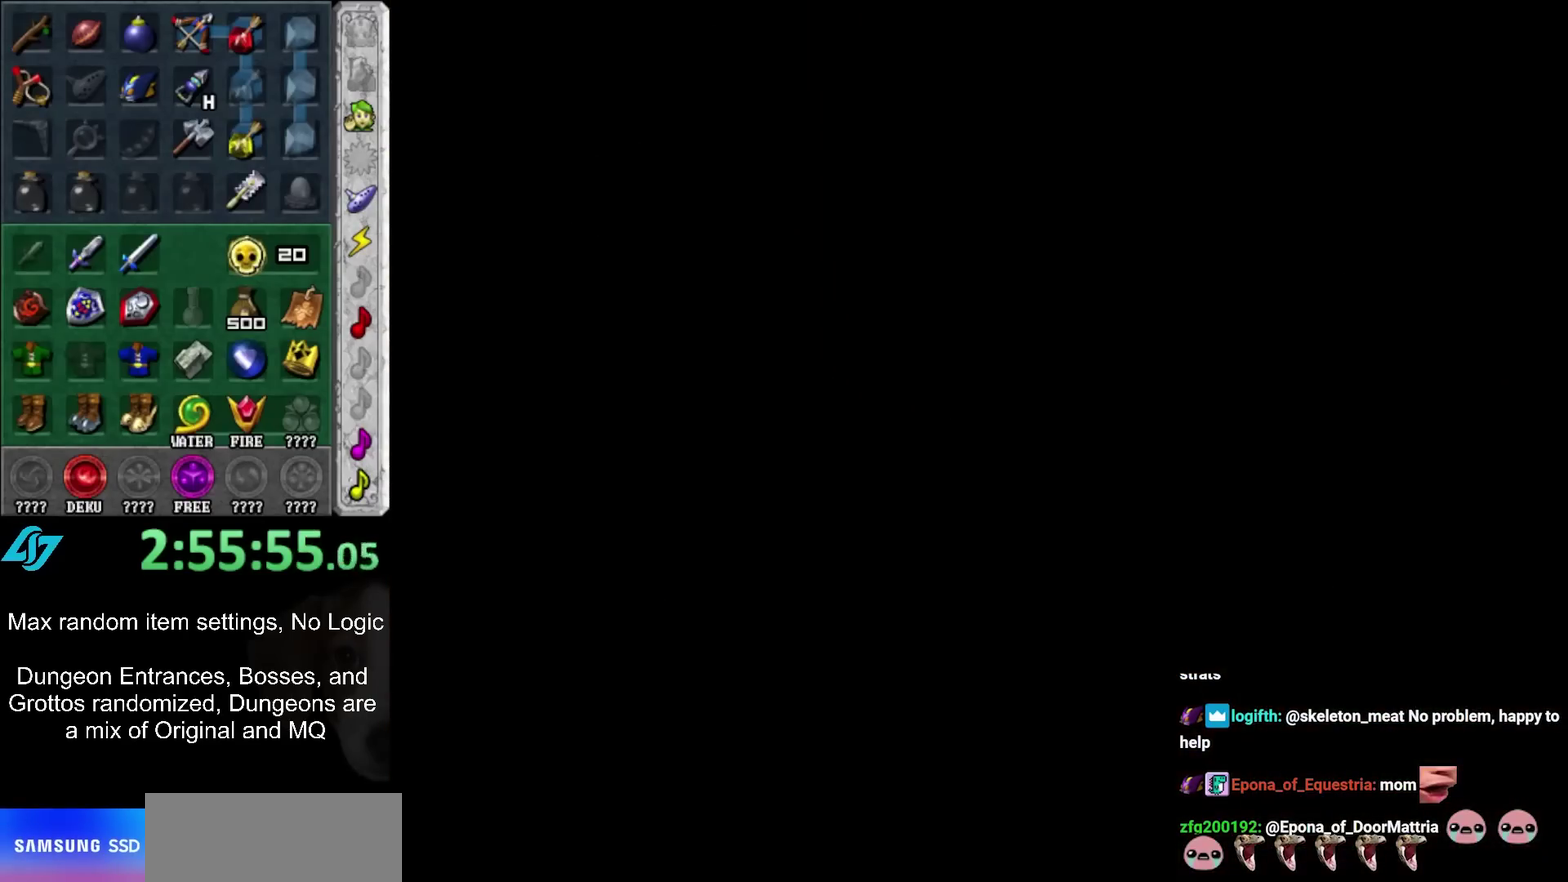
{"buttons": ["R1"], "left_stick": "center", "right_stick": "center", "events": []}
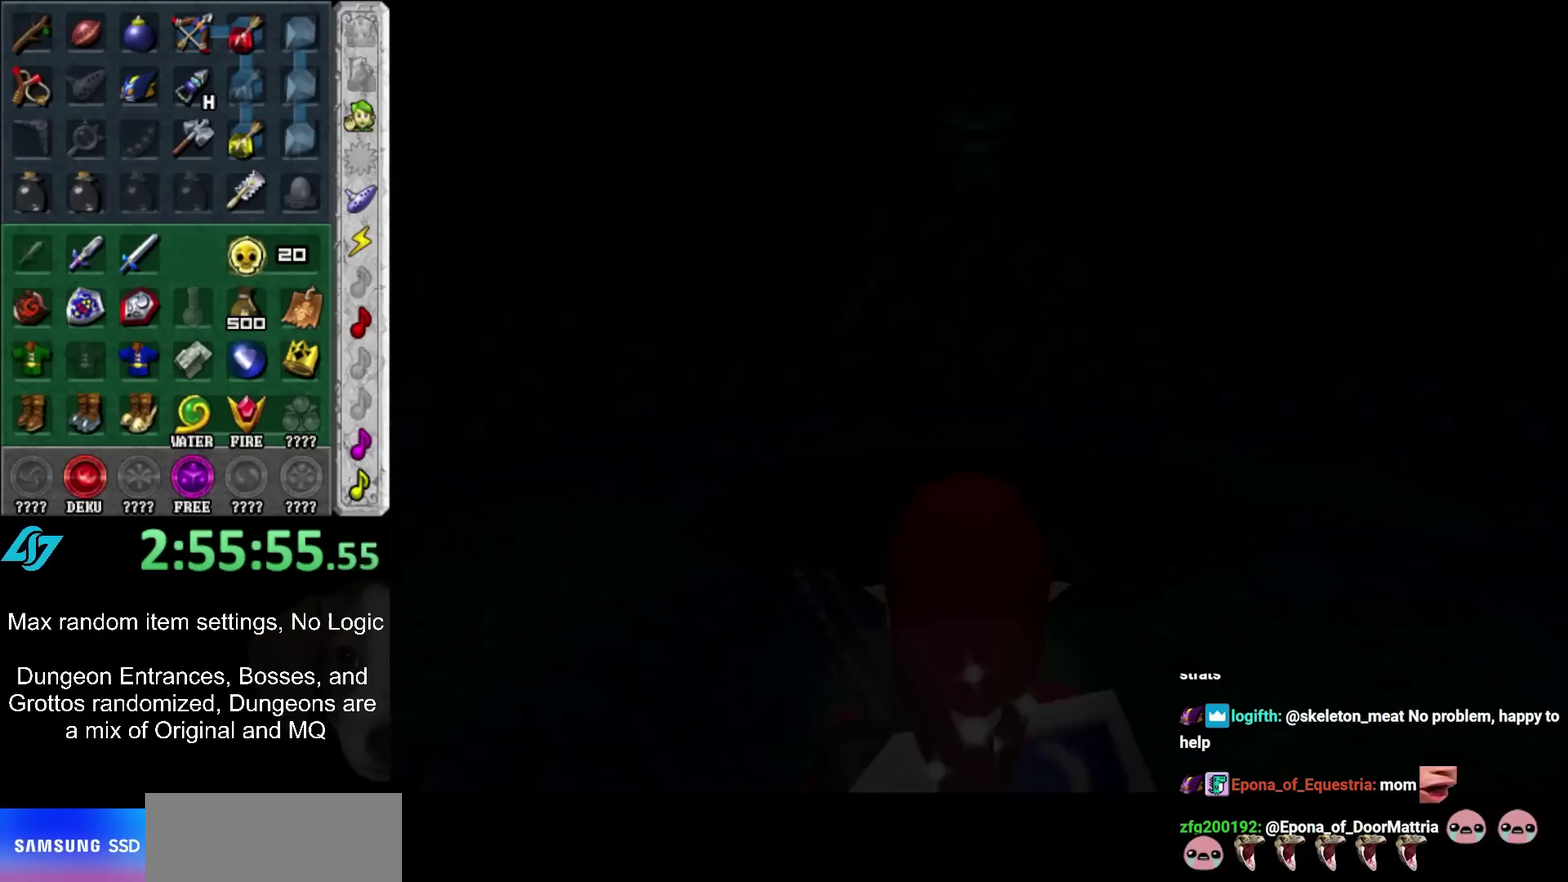
{"buttons": ["R1"], "left_stick": "center", "right_stick": "center", "events": []}
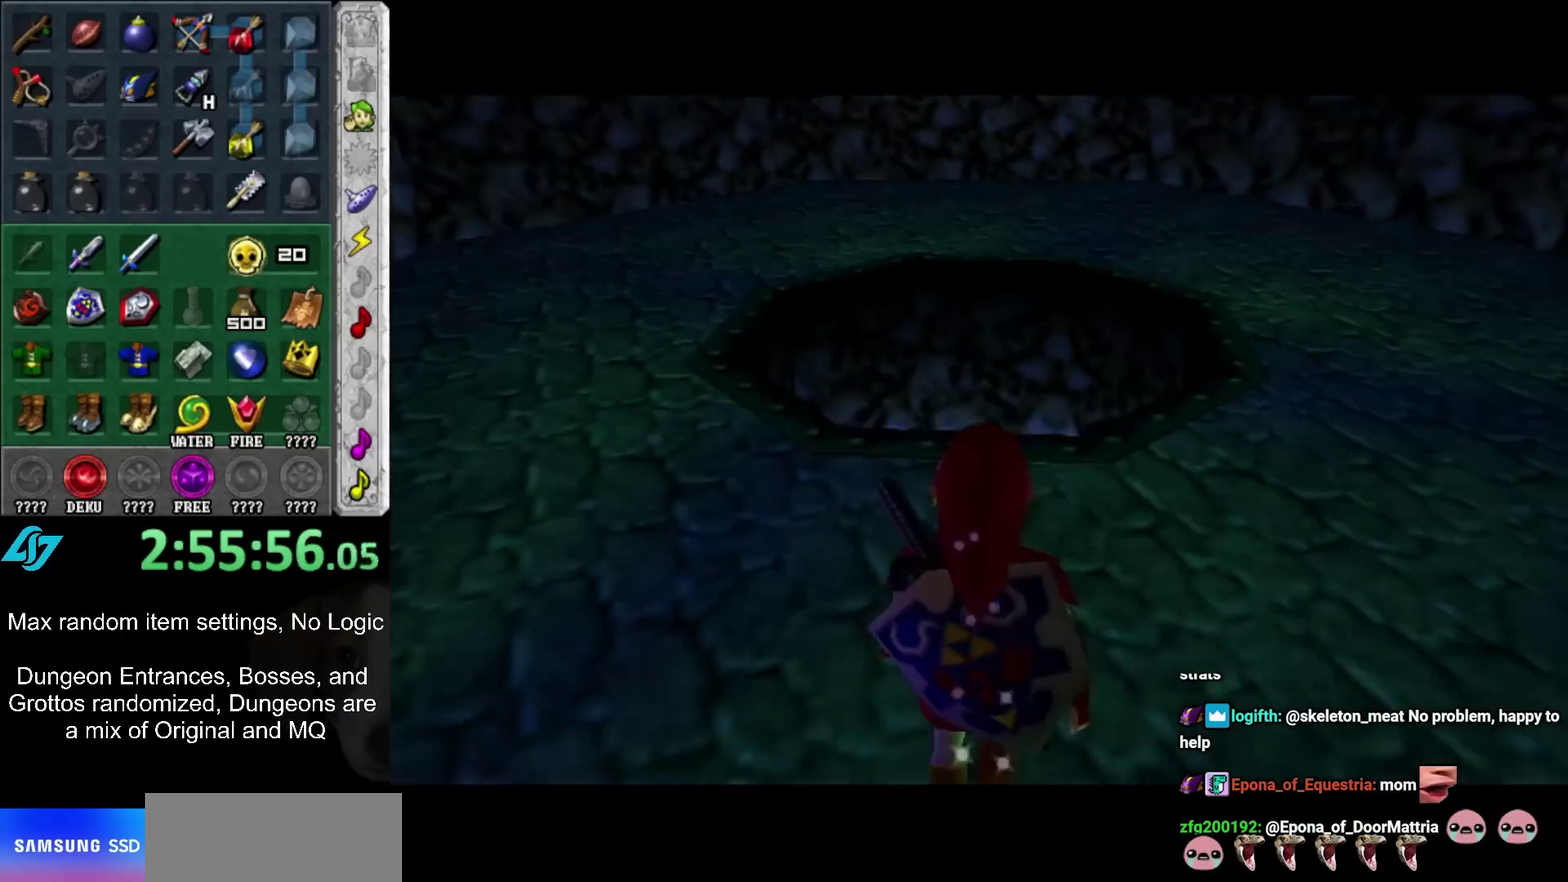
{"buttons": ["A", "L1"], "left_stick": "left", "right_stick": "center", "events": [[233, "L1", "down"], [267, "R1", "up"], [367, "left_stick", "left"], [400, "A", "down"]]}
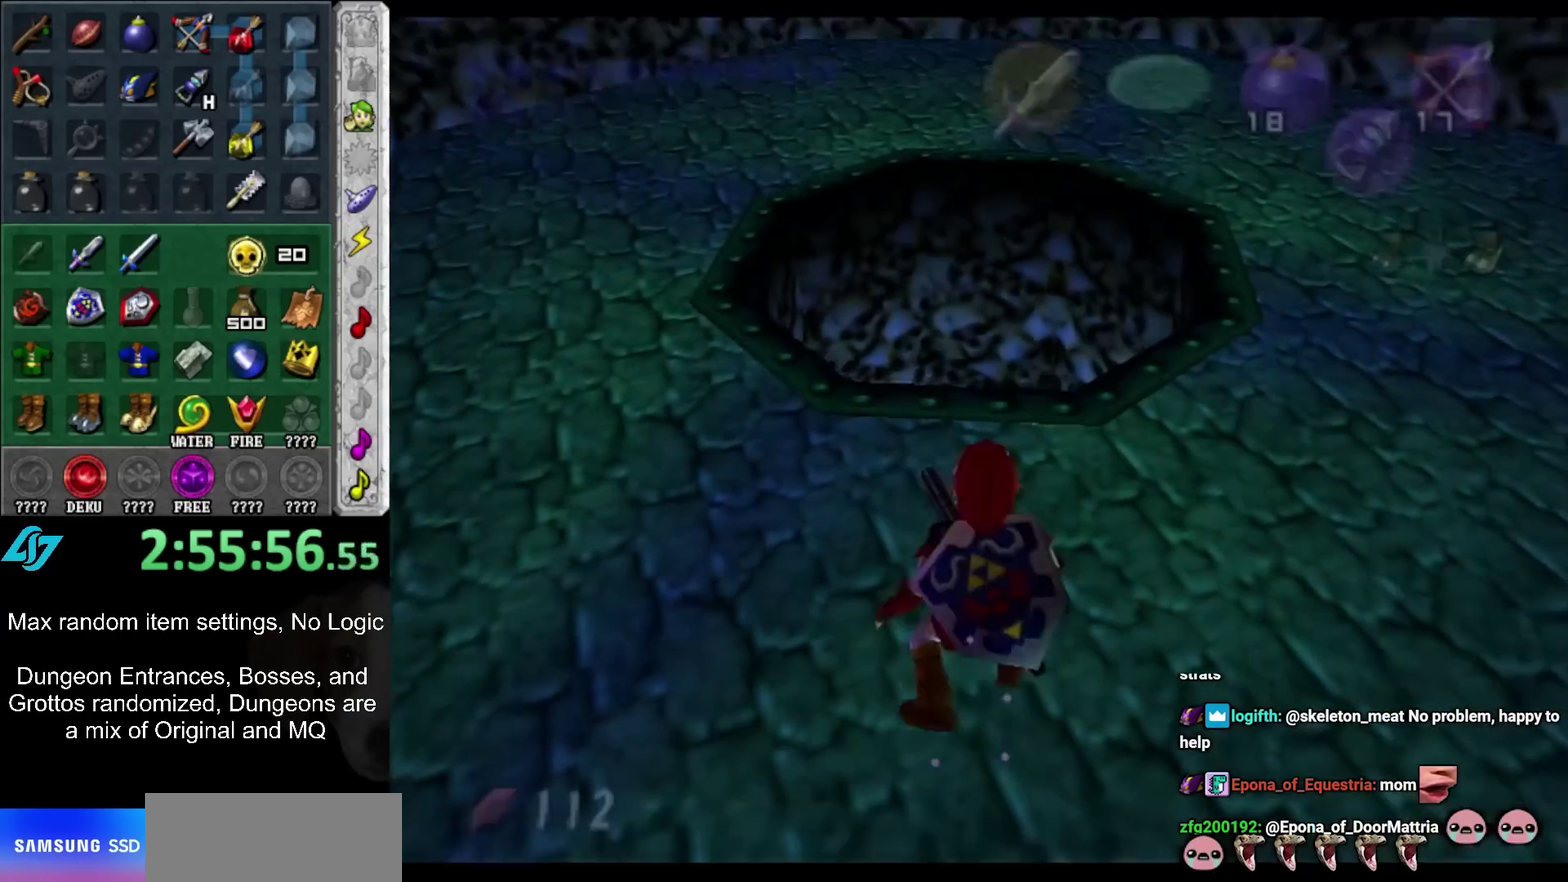
{"buttons": ["L1"], "left_stick": "up", "right_stick": "center", "events": [[17, "A", "up"], [50, "left_stick", "center"], [233, "left_stick", "up"]]}
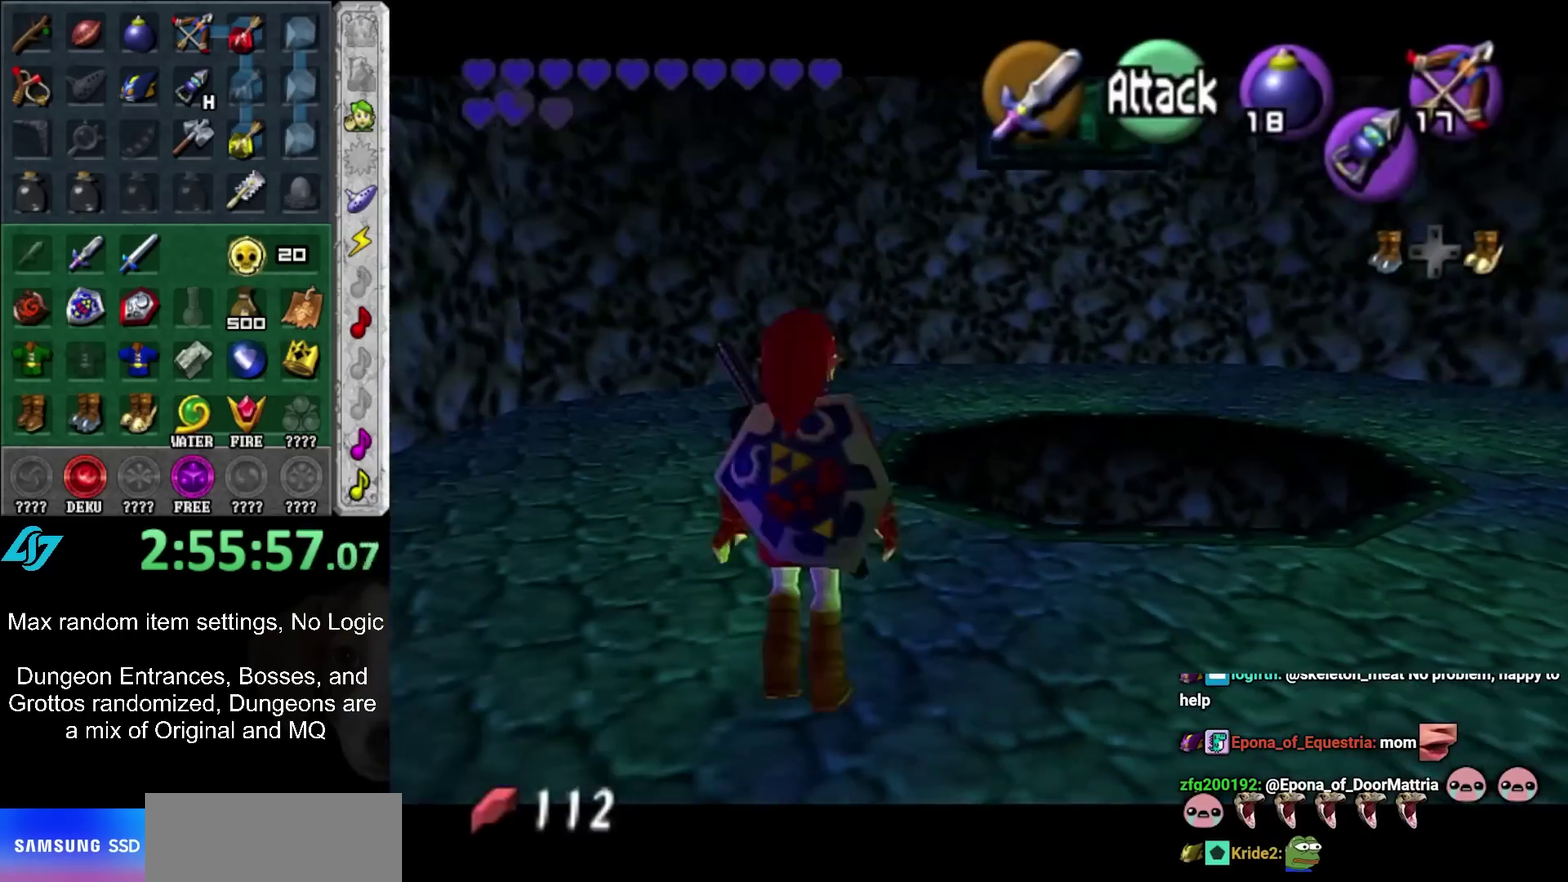
{"buttons": ["L1"], "left_stick": "up", "right_stick": "center", "events": []}
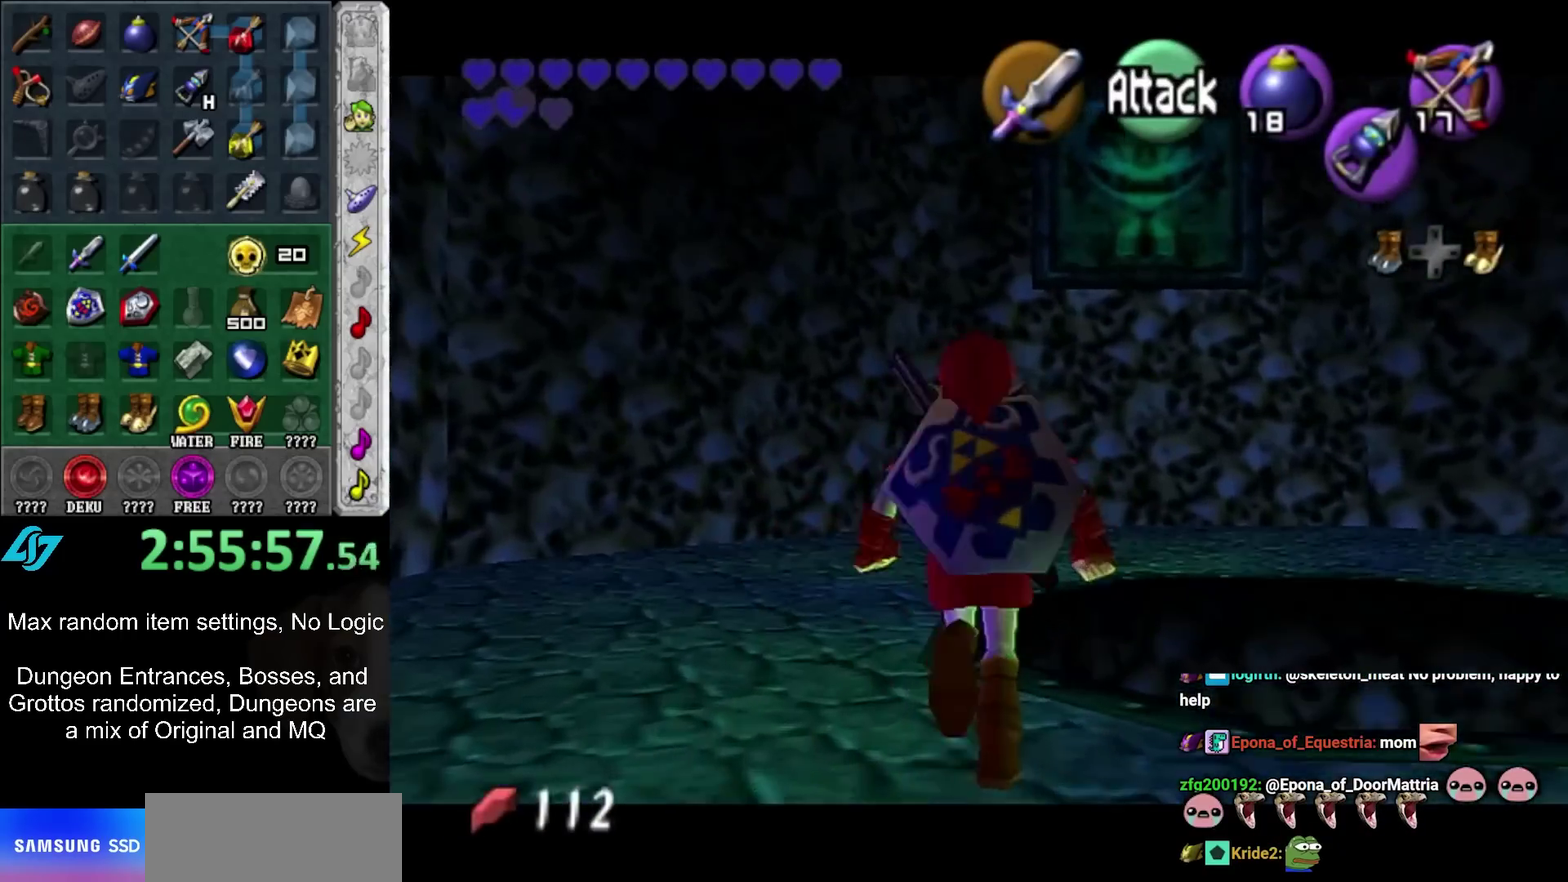
{"buttons": ["L1"], "left_stick": "center", "right_stick": "center", "events": [[217, "left_stick", "center"]]}
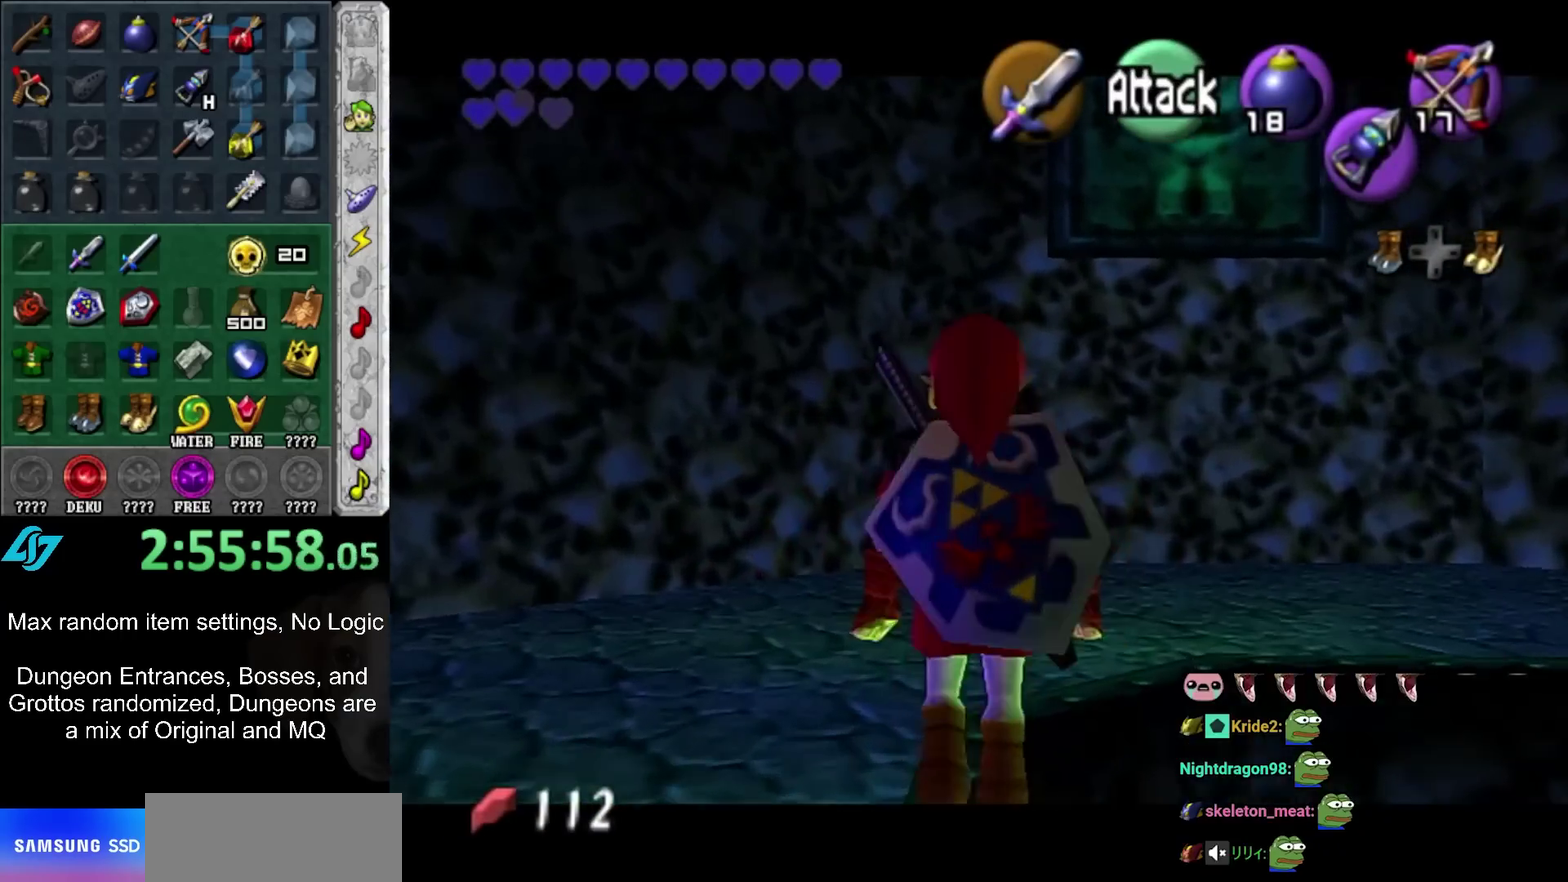
{"buttons": ["L1"], "left_stick": "down", "right_stick": "center", "events": [[200, "left_stick", "down"]]}
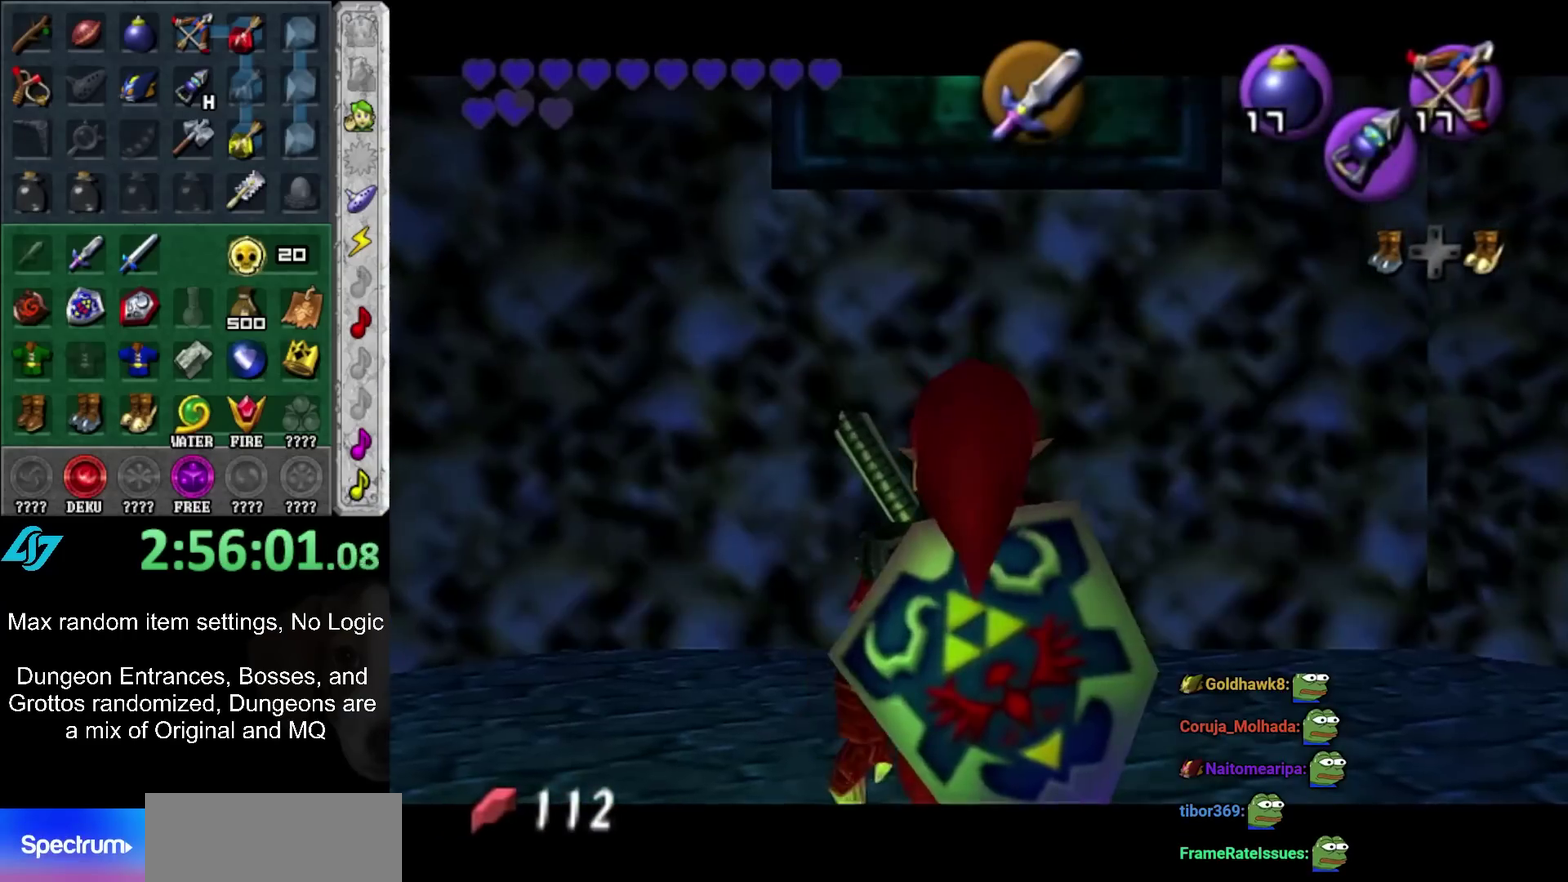
{"buttons": ["L1"], "left_stick": "center", "right_stick": "center", "events": [[50, "left_stick", "center"], [167, "B", "down"], [350, "B", "up"]]}
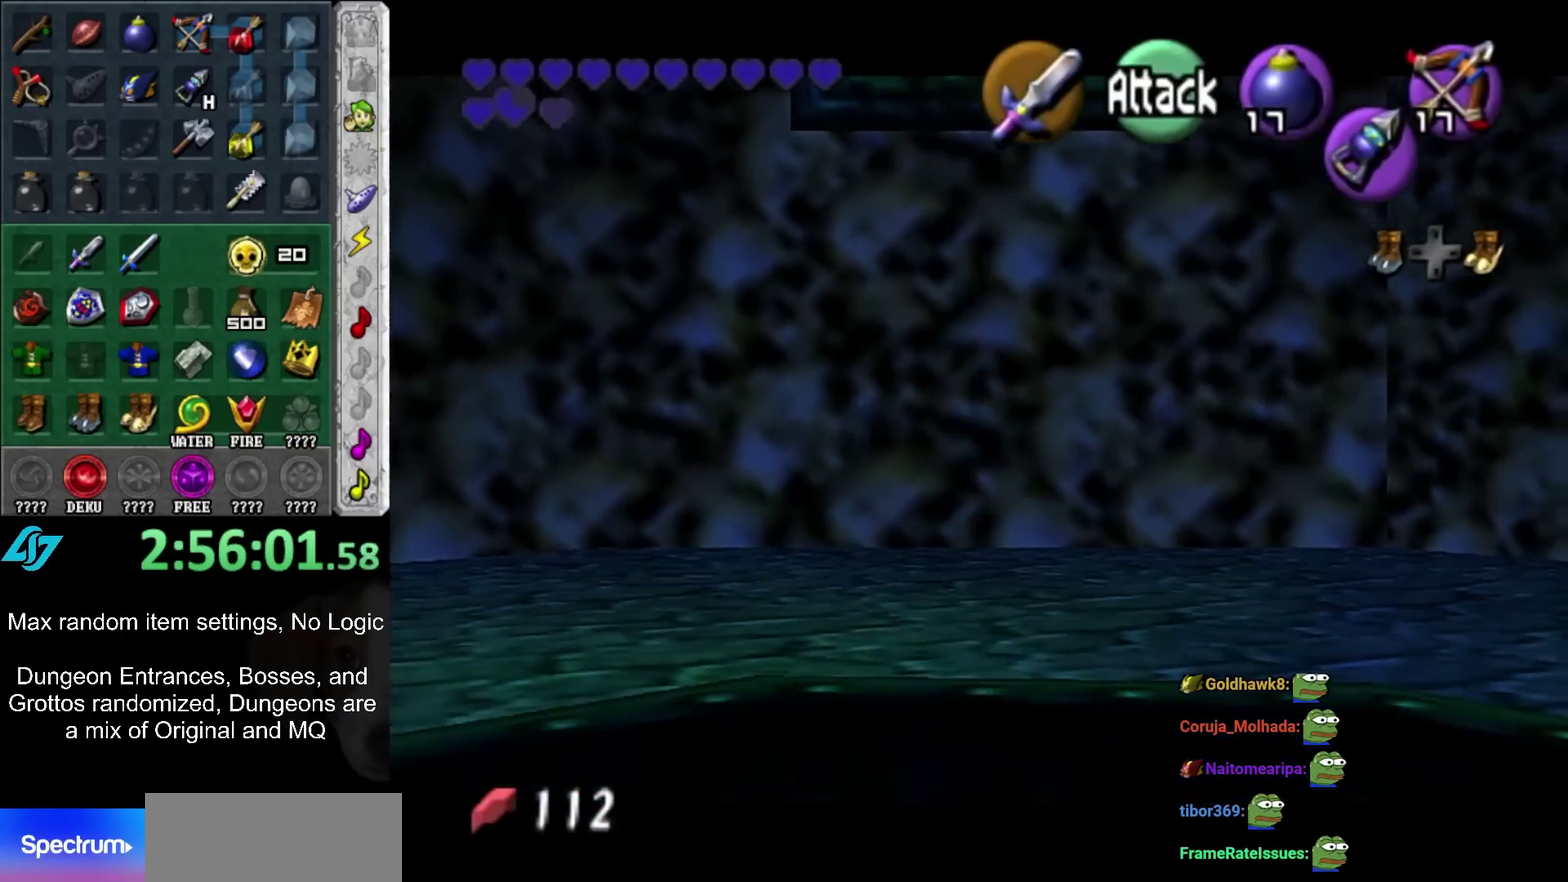
{"buttons": ["R1"], "left_stick": "center", "right_stick": "center", "events": [[150, "L1", "up"], [483, "R1", "down"]]}
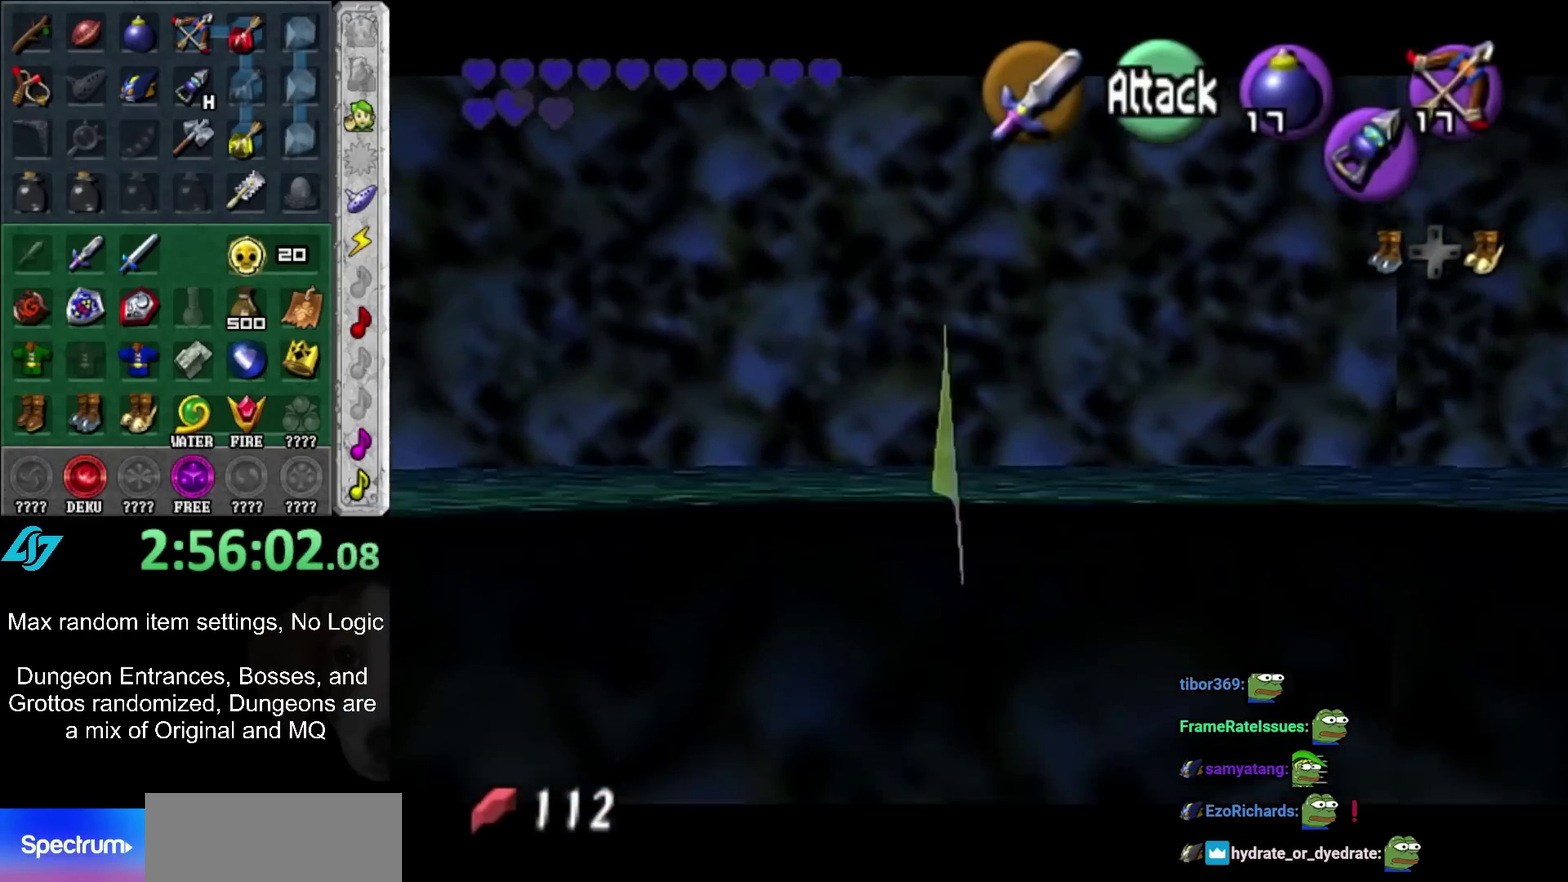
{"buttons": ["R1"], "left_stick": "center", "right_stick": "center", "events": []}